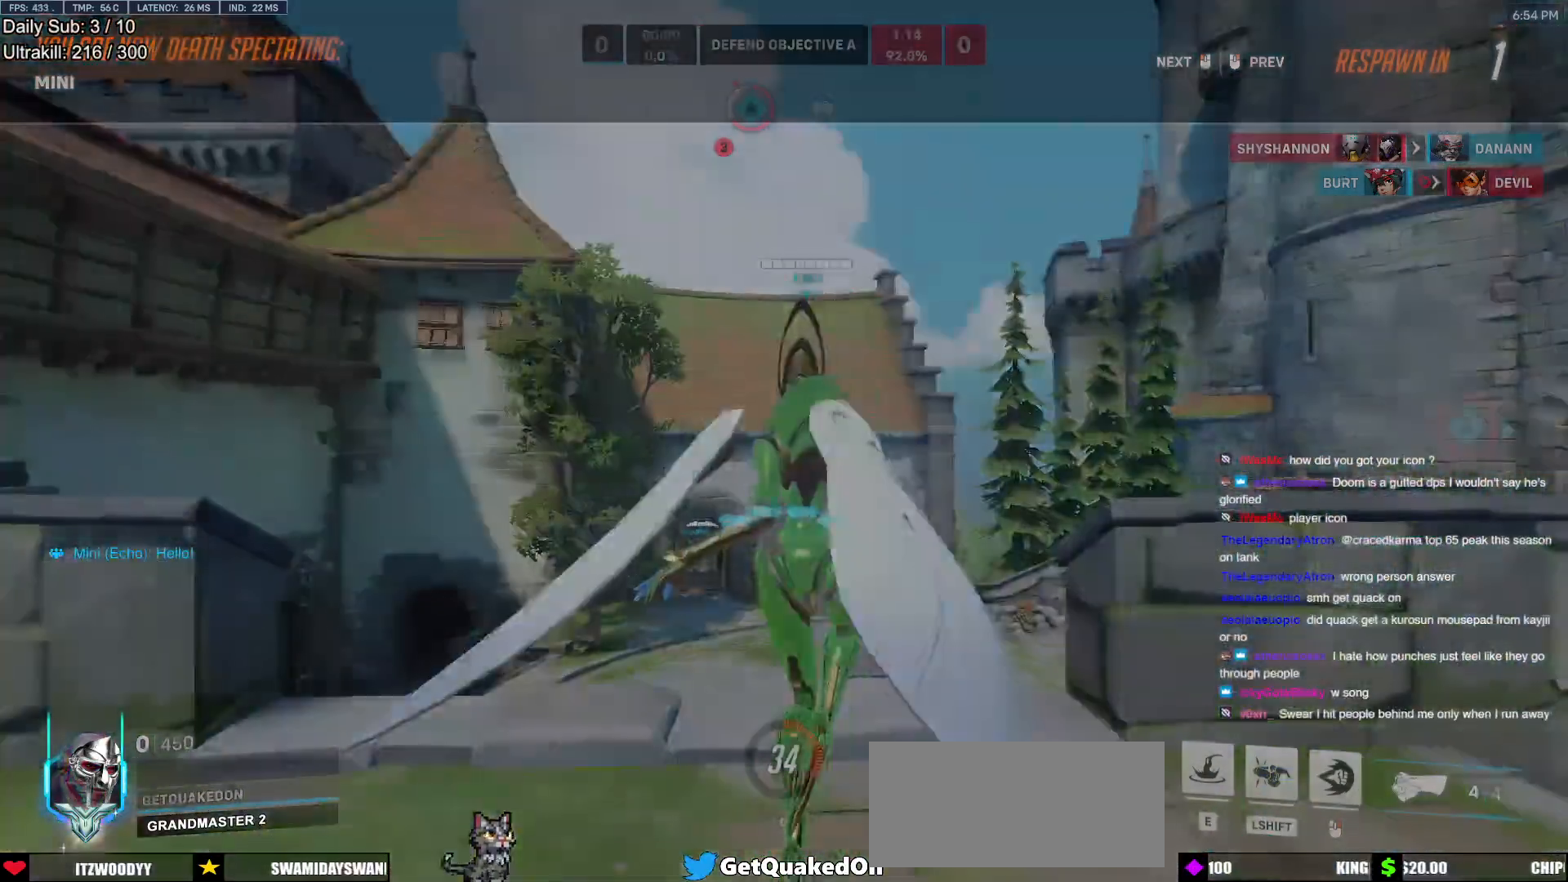
Gameplay with keyboard and mouse; each line is a JSON object with the keys and mouse buttons held at the frame after it. "events" lists presses ("down") and releases ("up") of "a", "ctrl", "d", "e", "f", "melee", "q", "r", "s", "shift", "space", "w", "mouse_left" and "mouse_right" between this image and that frame as [ms after this image, input, new state], when the widget could be followed in between. "mouse_left", "mouse_right" = the "left", "right" buttons of the "mouse" list. No other keys are recorded. Mouse movement is not recorded. Key names are as the overlay labels them; some are game actions (e.g. jump) rather than physical keys.
{"keys": ["w"], "mouse": [], "events": [[183, "w", "down"]]}
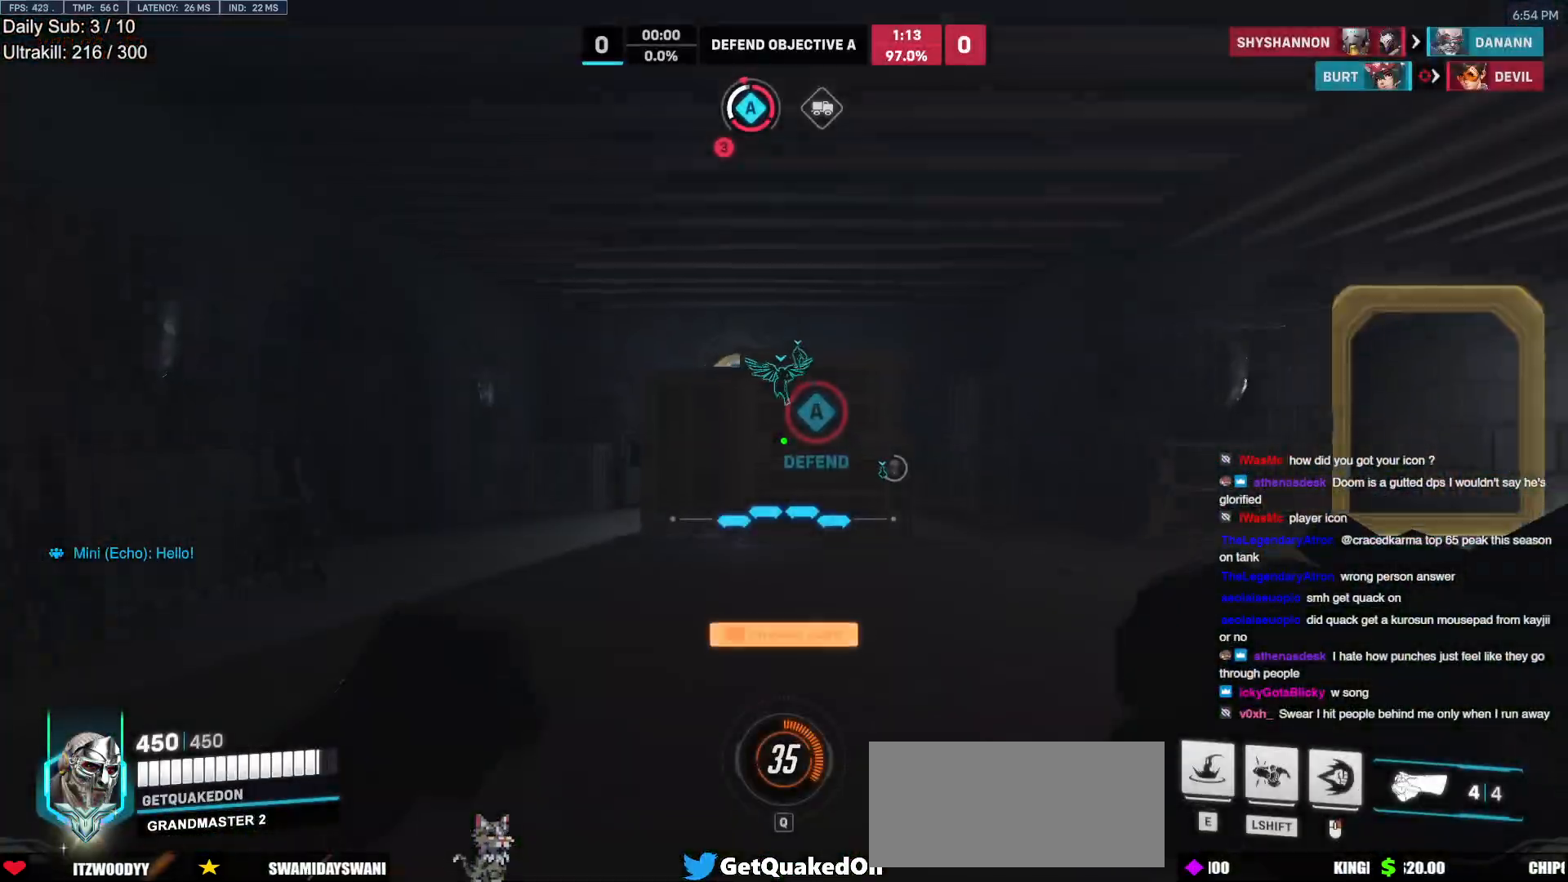
{"keys": ["a", "w"], "mouse": [], "events": [[150, "space", "down"], [200, "a", "down"], [300, "space", "up"]]}
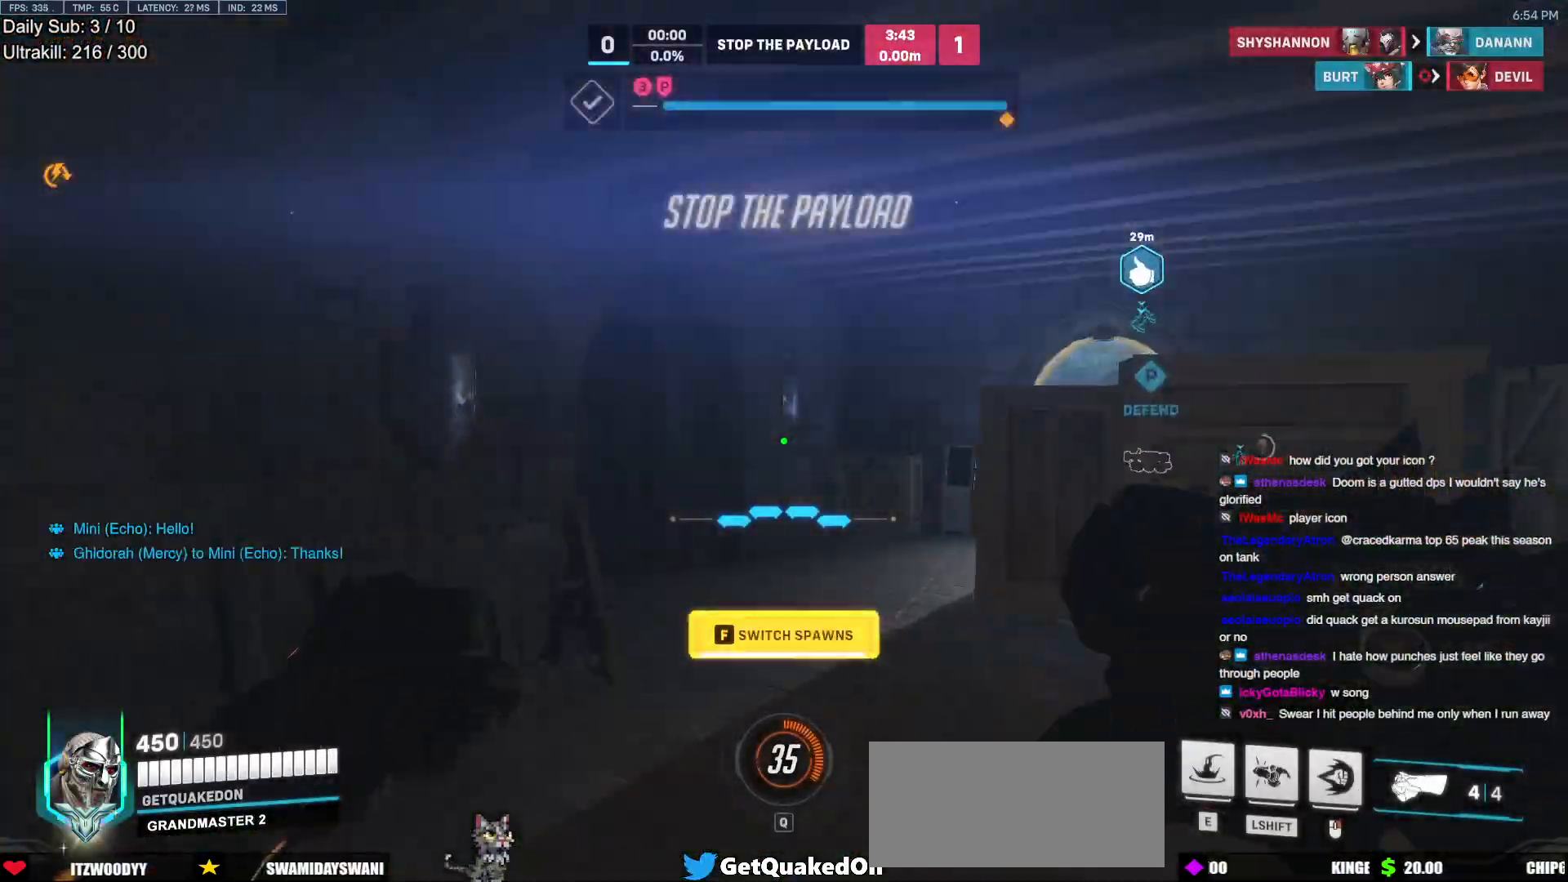
{"keys": ["a", "space", "w"], "mouse": ["right"], "events": [[17, "a", "up"], [300, "a", "down"], [400, "mouse_right", "down"], [400, "space", "down"]]}
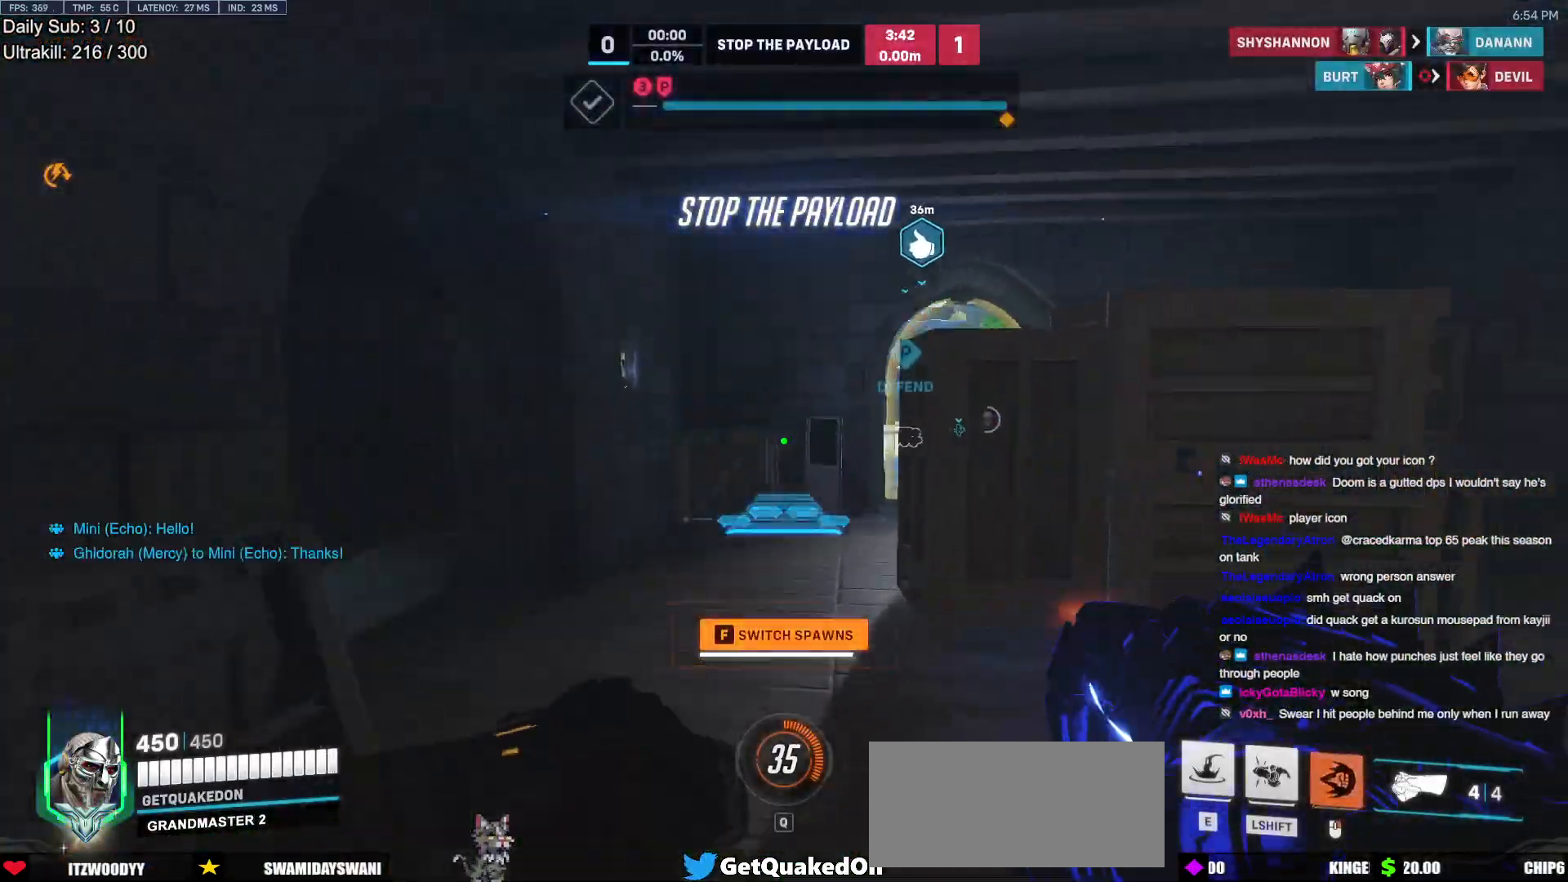
{"keys": ["a", "w"], "mouse": ["right"], "events": [[50, "space", "up"]]}
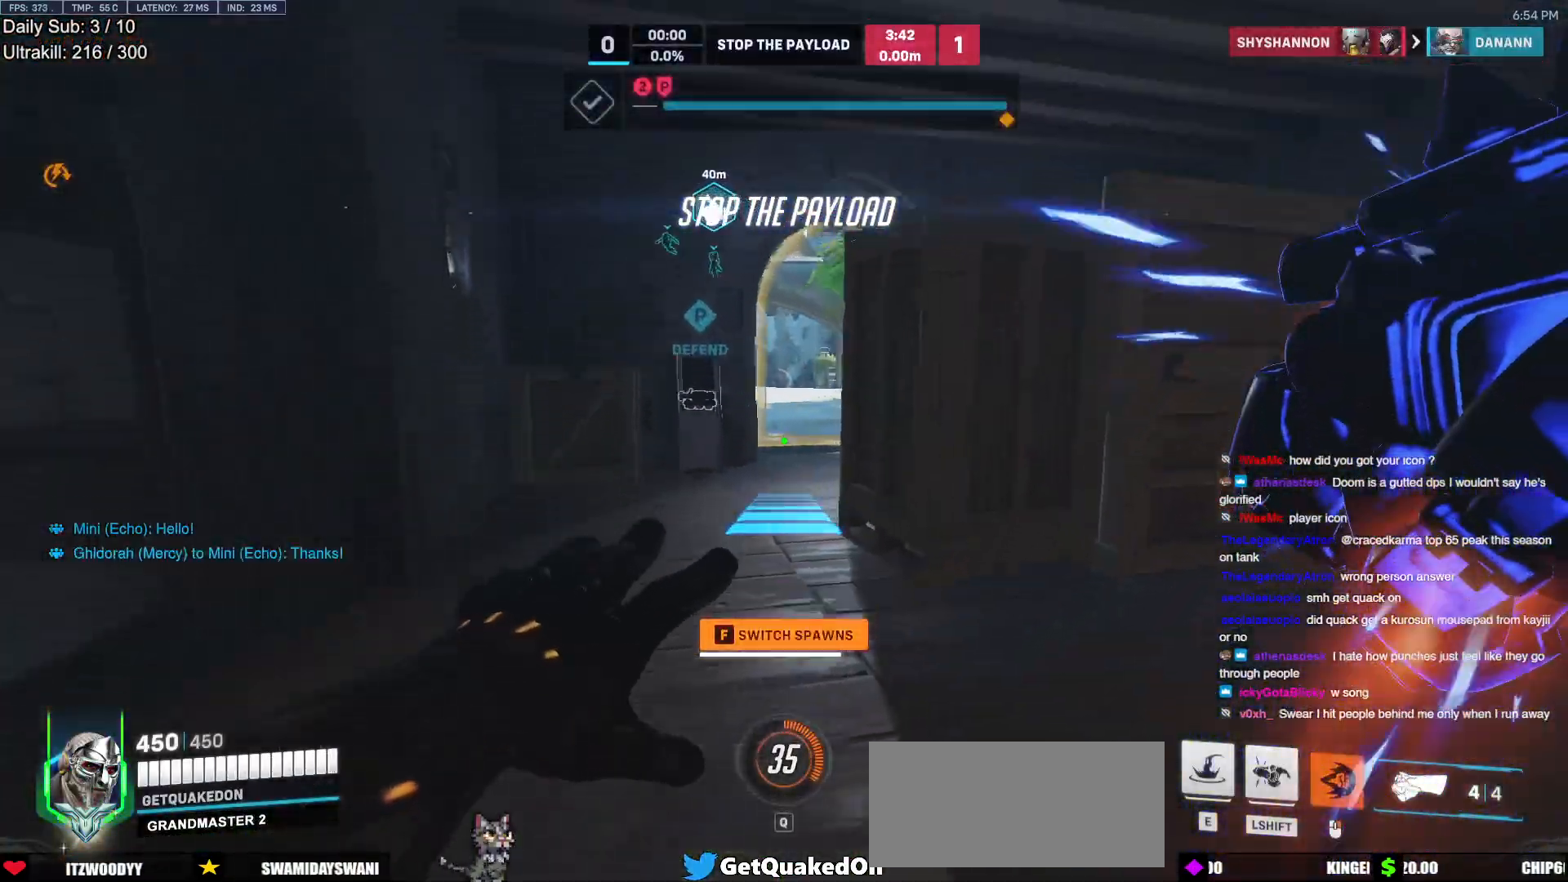
{"keys": ["w"], "mouse": [], "events": [[17, "a", "up"], [100, "mouse_right", "up"], [333, "e", "down"], [333, "space", "down"], [383, "e", "up"], [383, "space", "up"]]}
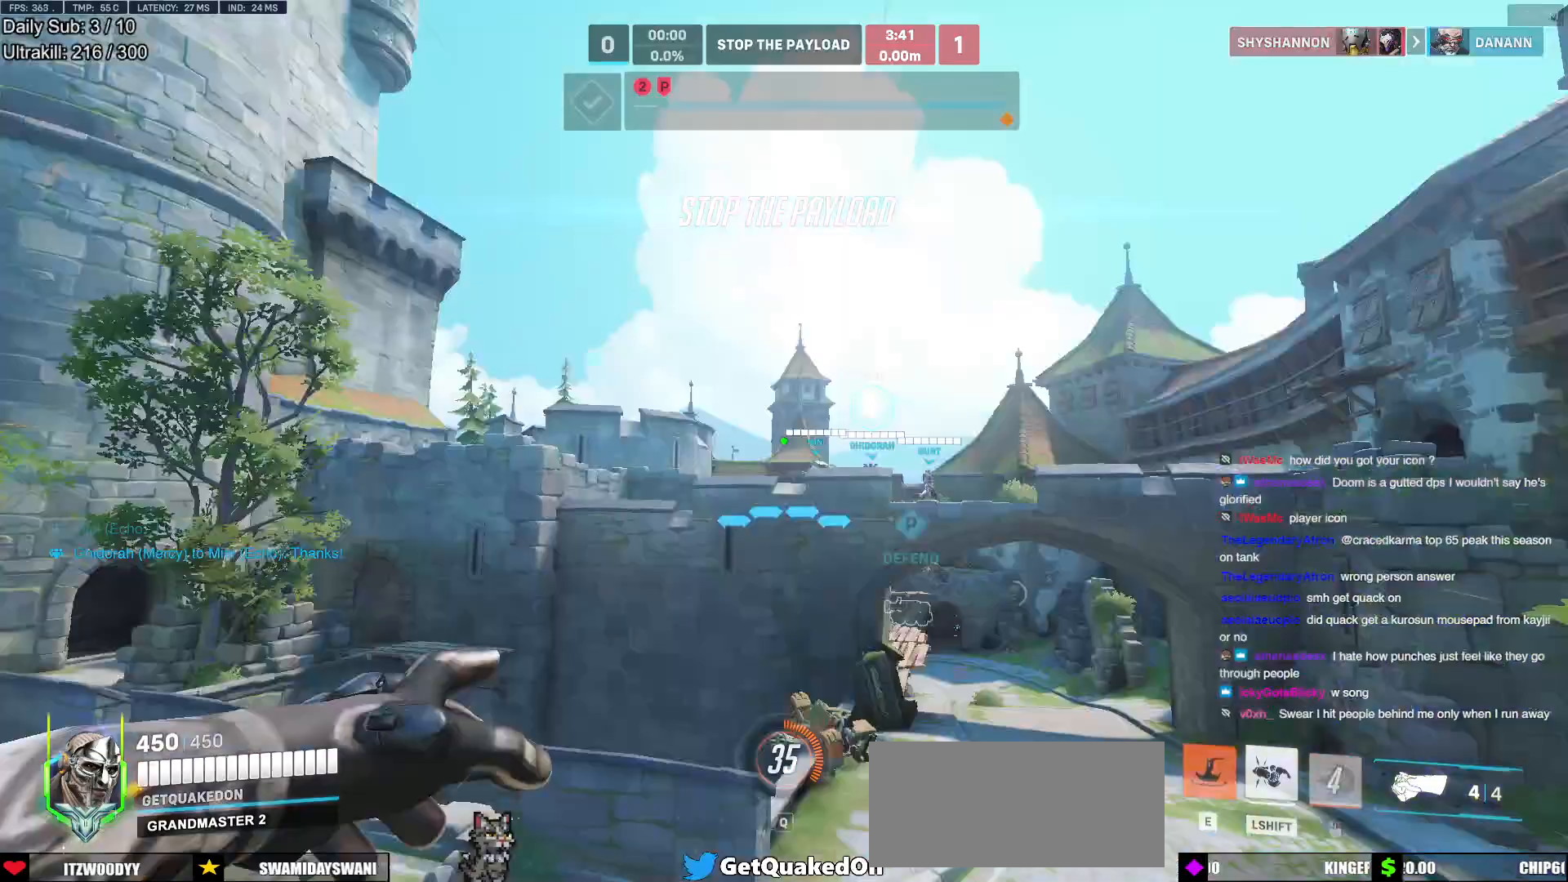
{"keys": [], "mouse": [], "events": [[267, "w", "up"]]}
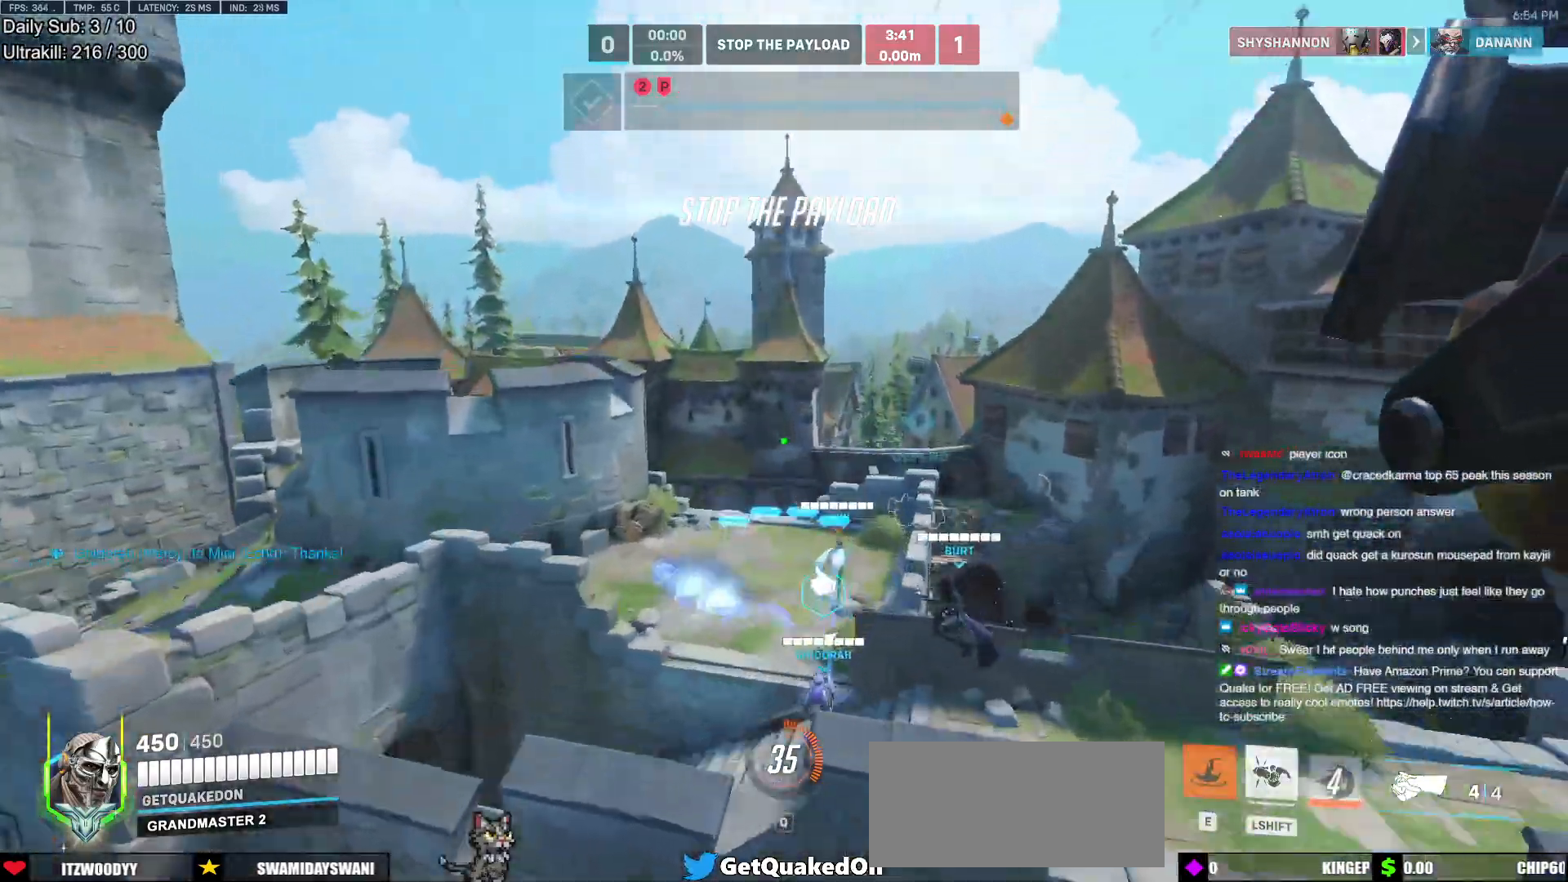
{"keys": [], "mouse": [], "events": []}
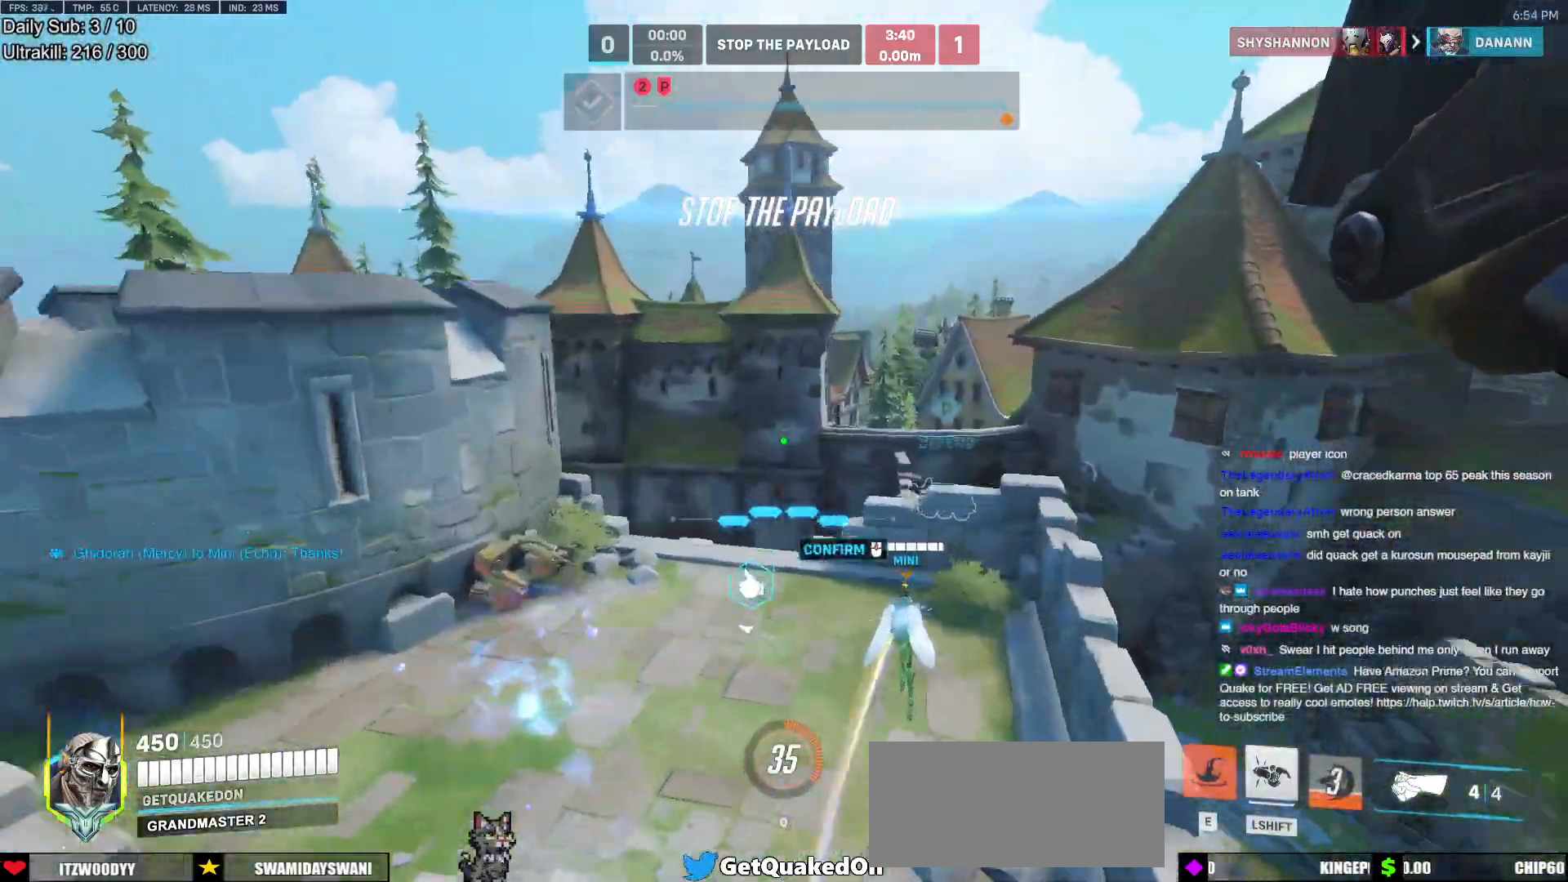
{"keys": ["w"], "mouse": [], "events": [[250, "w", "down"], [300, "e", "down"], [333, "e", "up"], [333, "space", "down"], [383, "space", "up"]]}
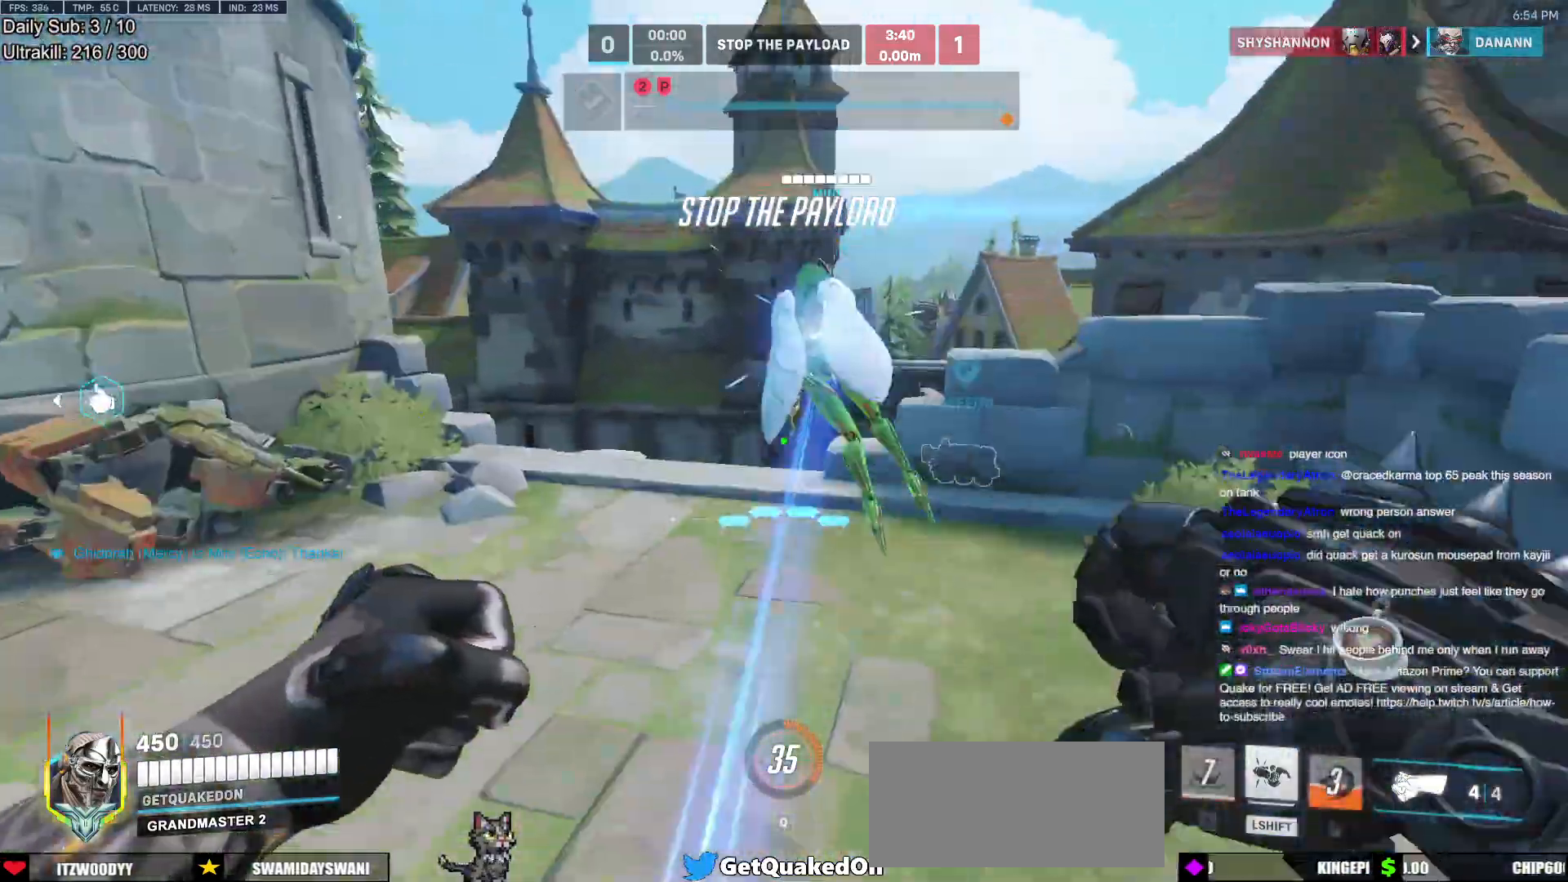
{"keys": ["d", "w"], "mouse": [], "events": [[350, "d", "down"]]}
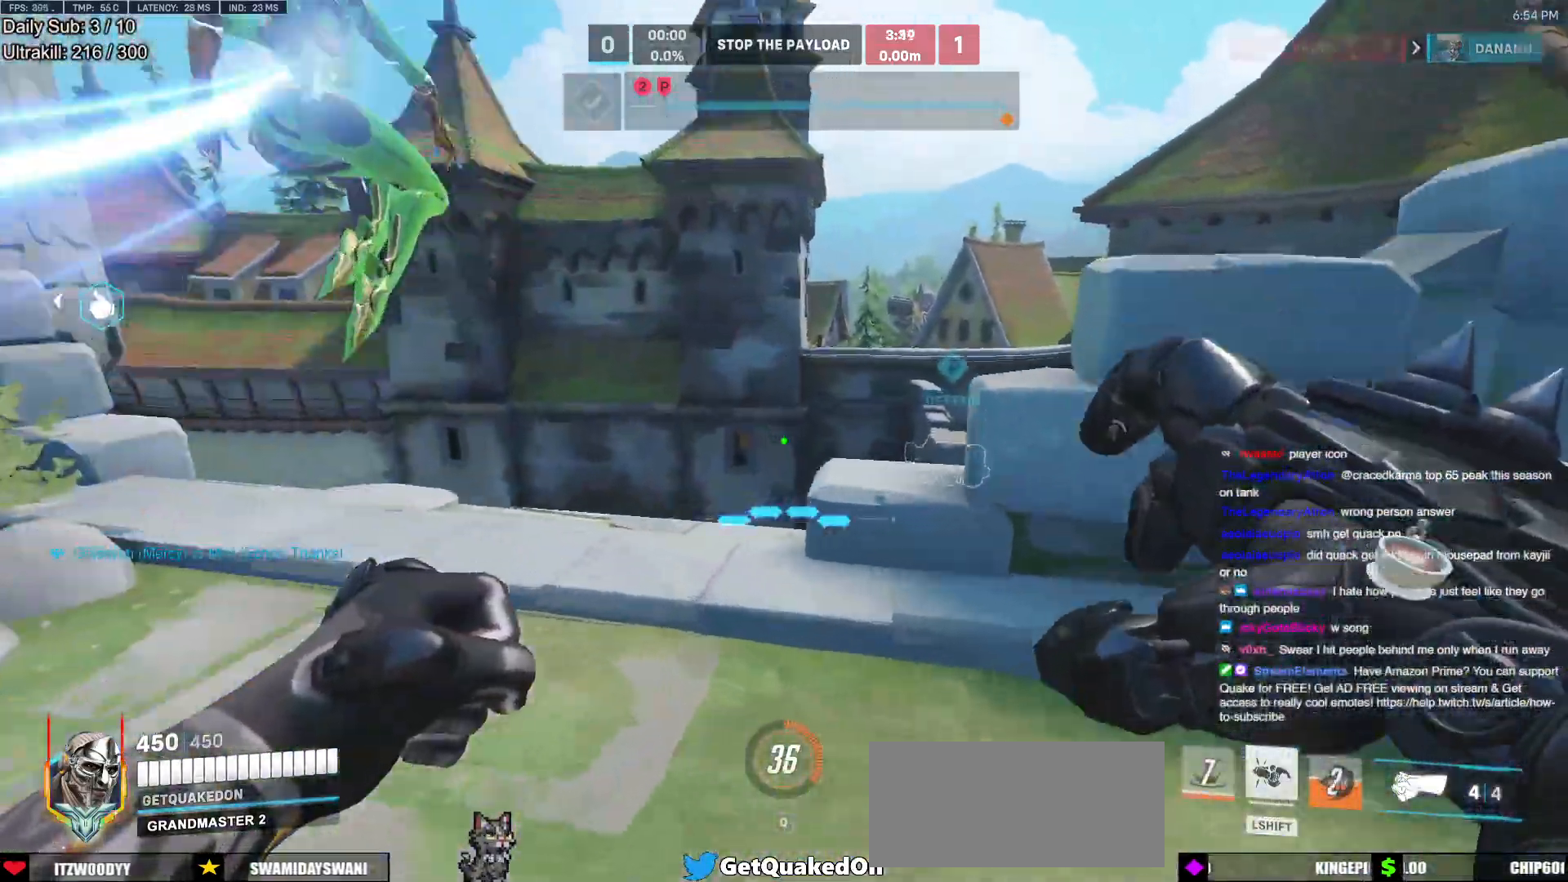
{"keys": ["w"], "mouse": [], "events": [[33, "d", "up"], [133, "space", "down"], [267, "space", "up"]]}
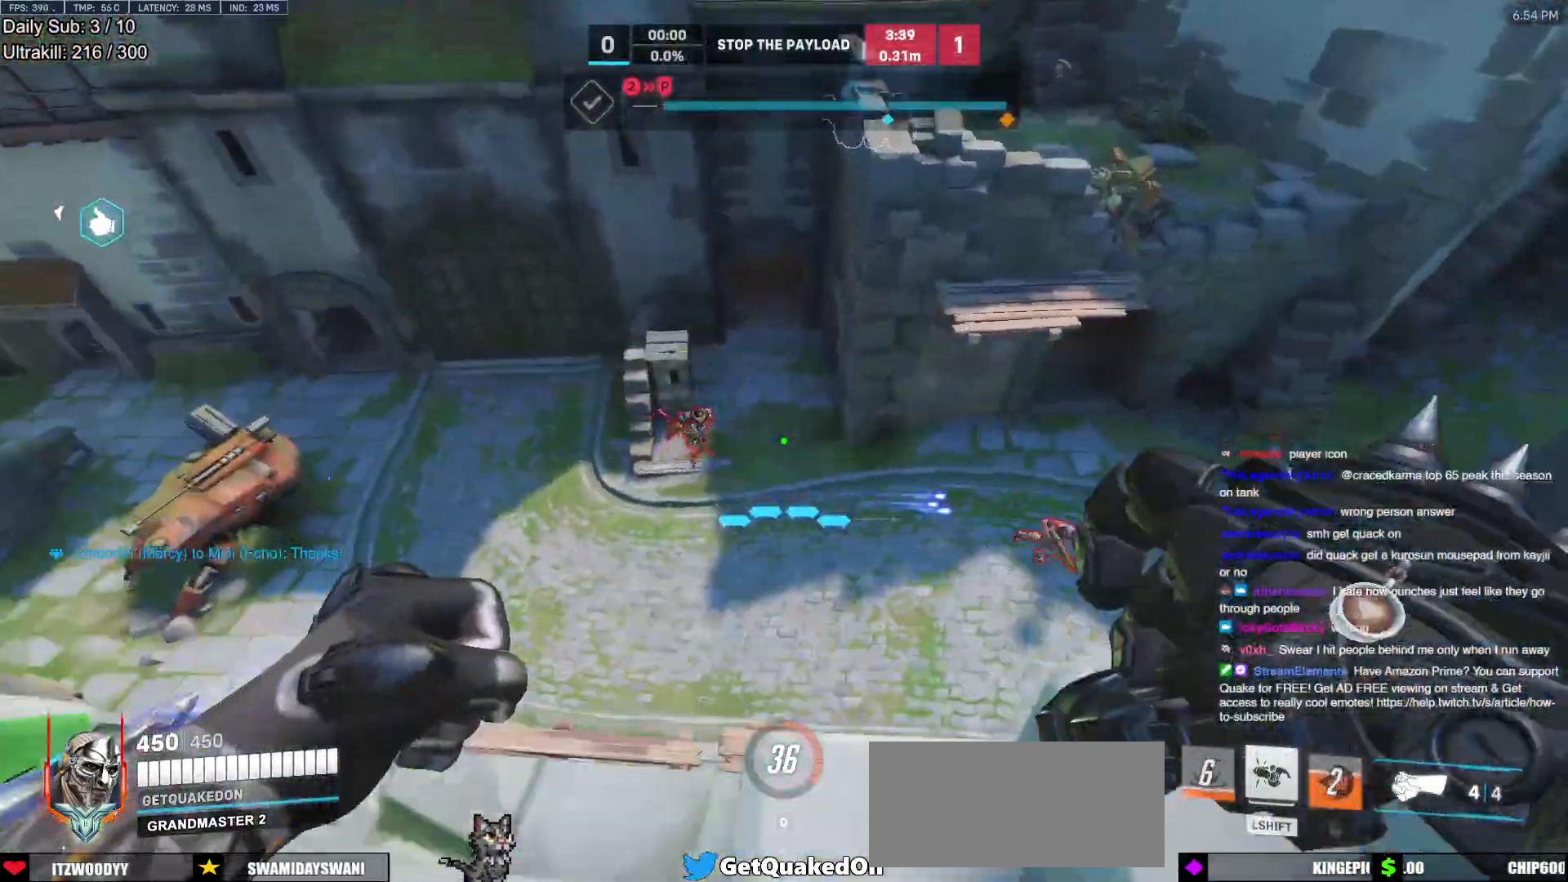
{"keys": ["d", "w"], "mouse": [], "events": [[150, "d", "down"], [283, "mouse_left", "down"], [433, "mouse_left", "up"]]}
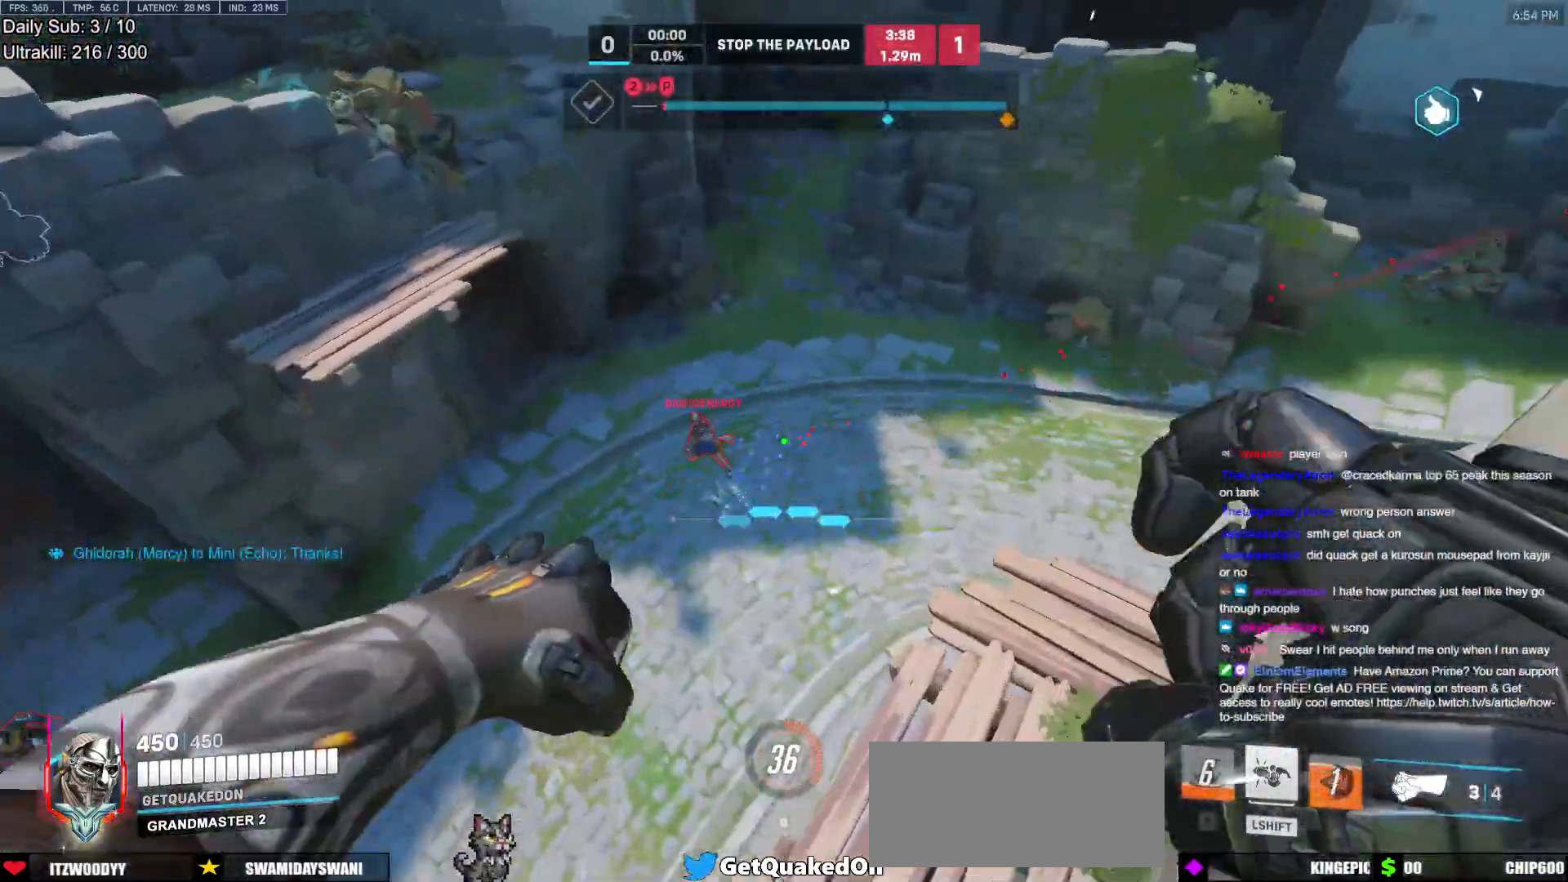
{"keys": ["d", "space"], "mouse": ["left"], "events": [[167, "mouse_left", "down"], [217, "mouse_left", "up"], [300, "w", "up"], [400, "w", "down"], [500, "mouse_left", "down"], [500, "space", "down"], [500, "w", "up"]]}
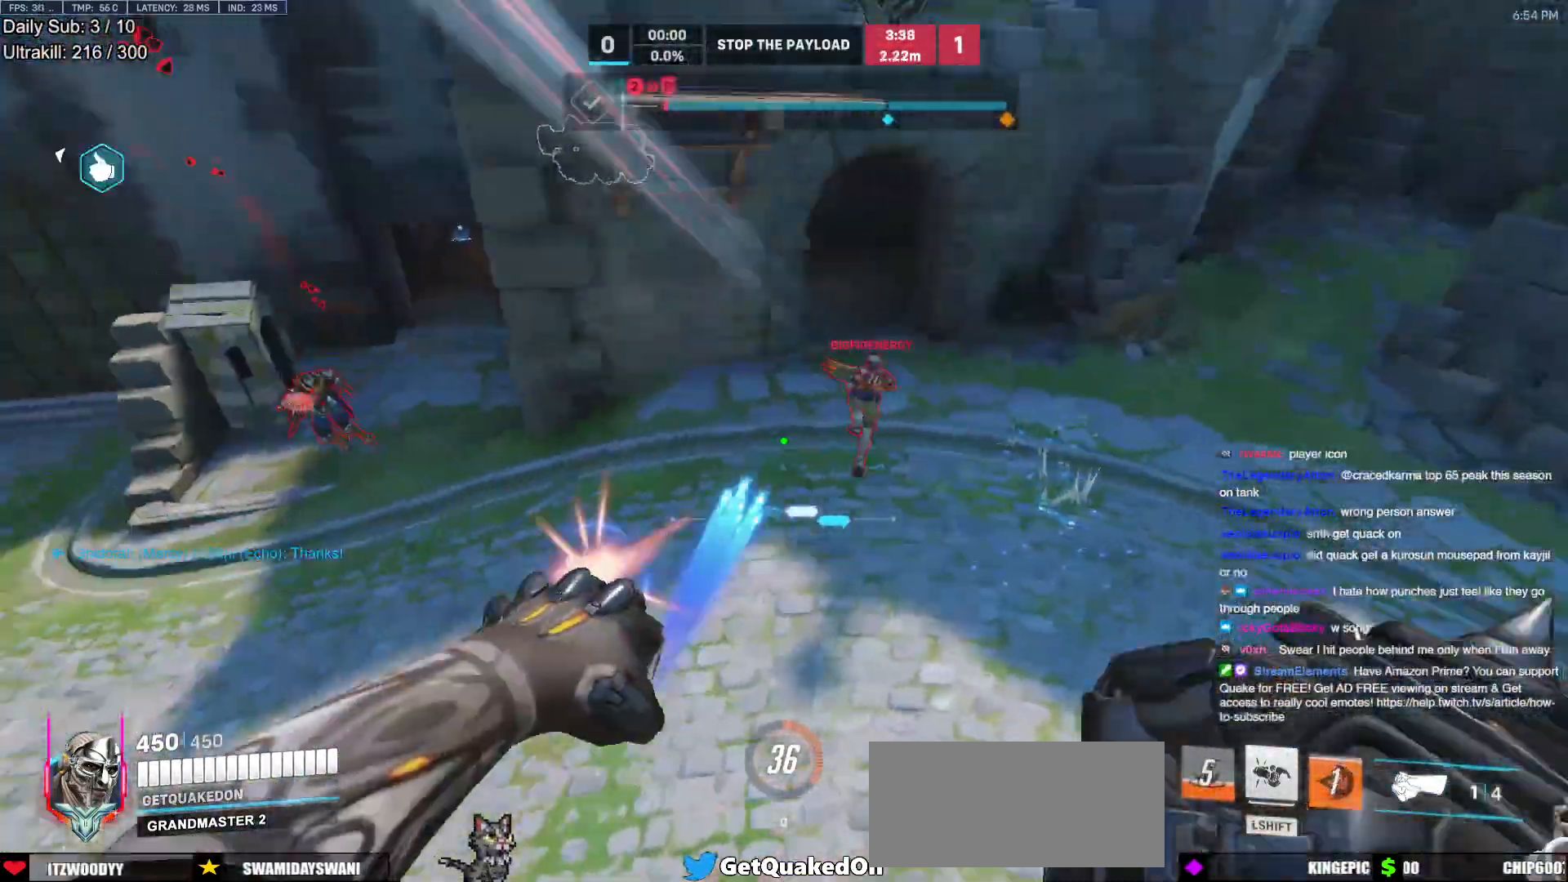
{"keys": ["d"], "mouse": [], "events": [[83, "mouse_left", "up"], [83, "space", "up"]]}
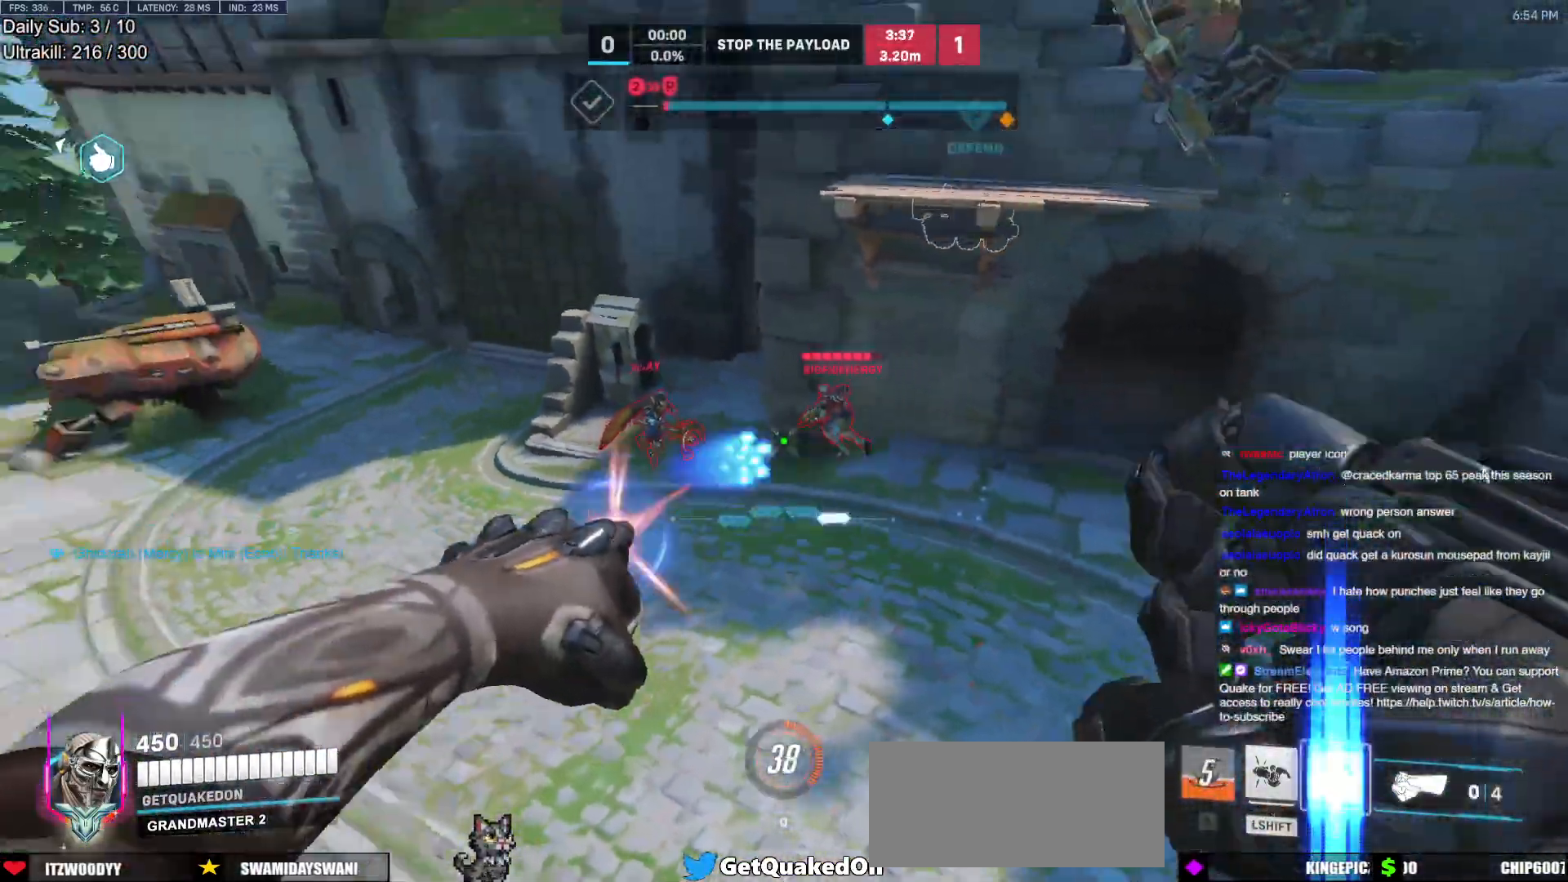
{"keys": ["d", "s"], "mouse": ["right"], "events": [[17, "mouse_left", "down"], [50, "mouse_right", "down"], [150, "mouse_left", "up"], [383, "s", "down"]]}
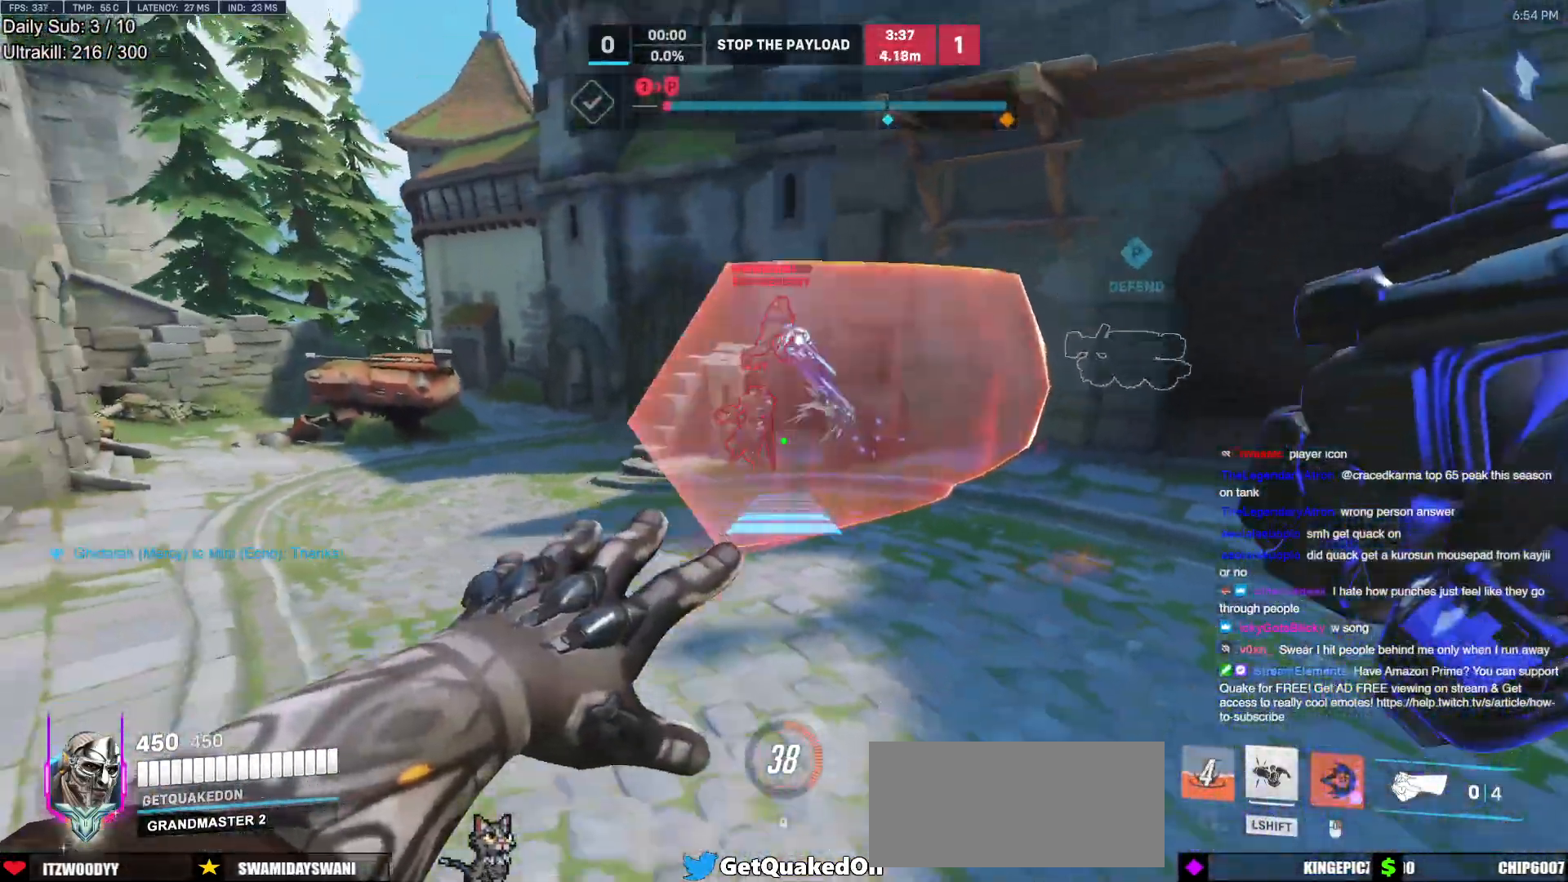
{"keys": [], "mouse": [], "events": [[267, "s", "up"], [300, "d", "up"], [300, "mouse_right", "up"], [350, "a", "down"], [450, "a", "up"]]}
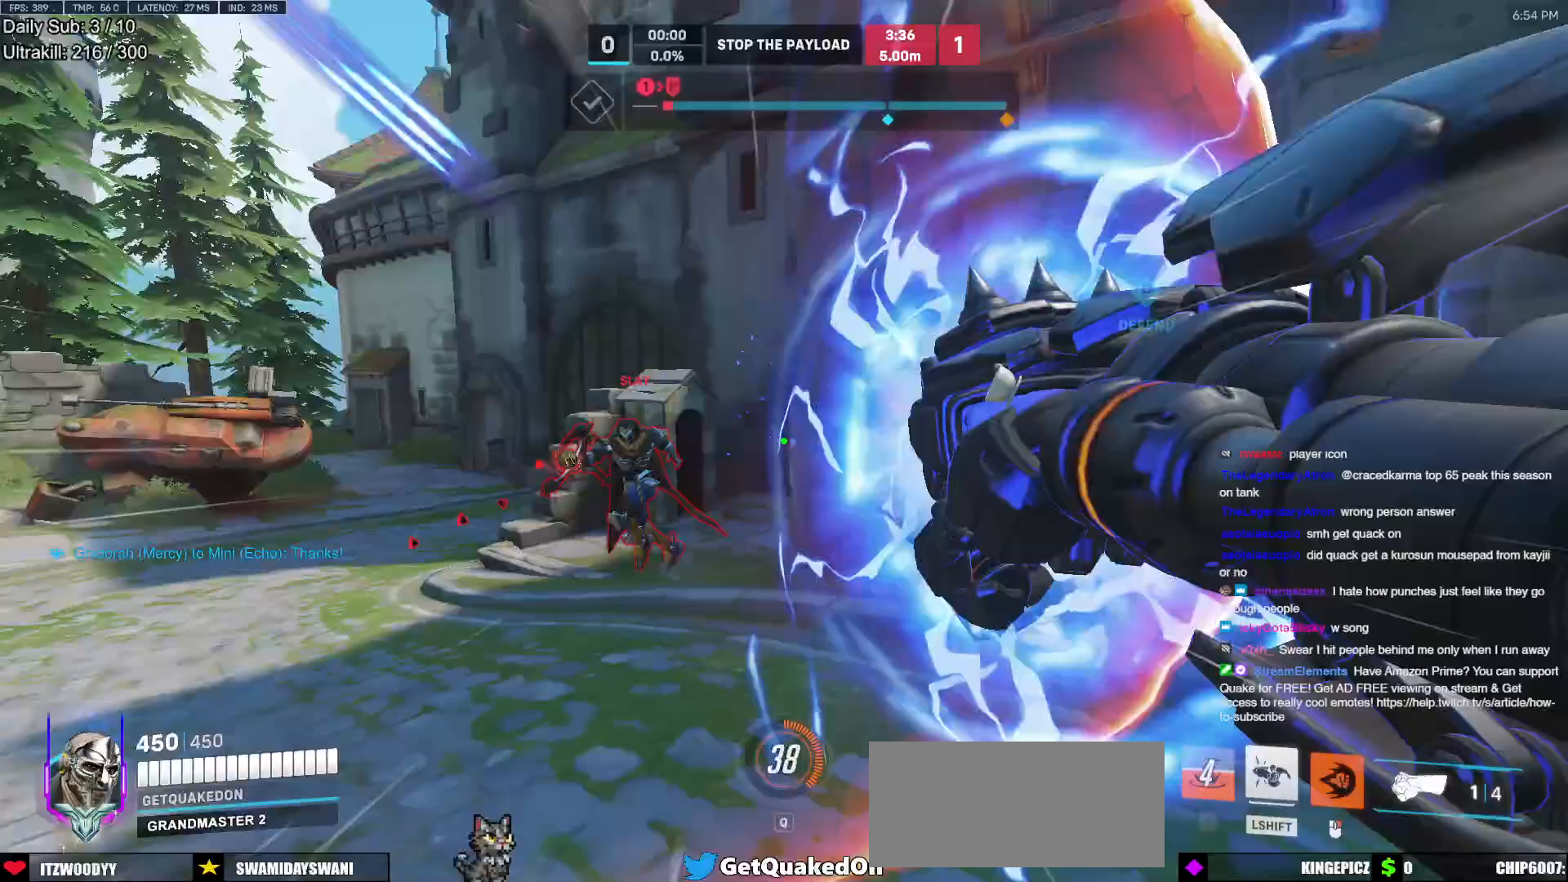
{"keys": ["s"], "mouse": [], "events": [[133, "a", "down"], [183, "s", "down"], [467, "a", "up"]]}
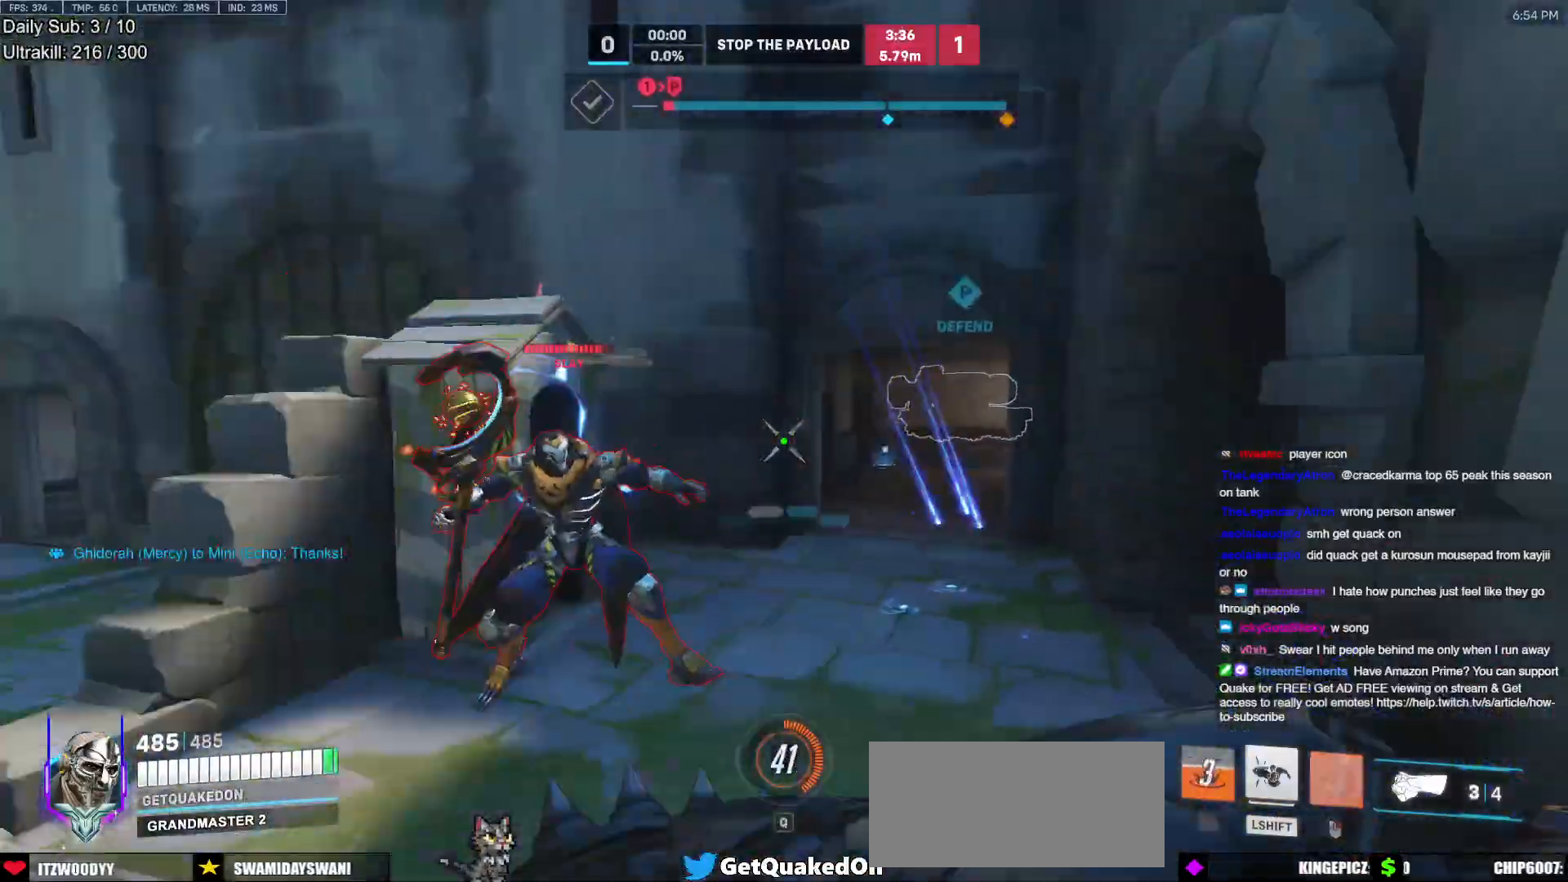
{"keys": ["d"], "mouse": [], "events": [[67, "d", "down"], [100, "mouse_left", "down"], [150, "s", "up"], [150, "space", "down"], [250, "mouse_left", "up"], [250, "s", "down"], [250, "space", "up"], [383, "mouse_left", "down"], [483, "mouse_left", "up"], [483, "s", "up"]]}
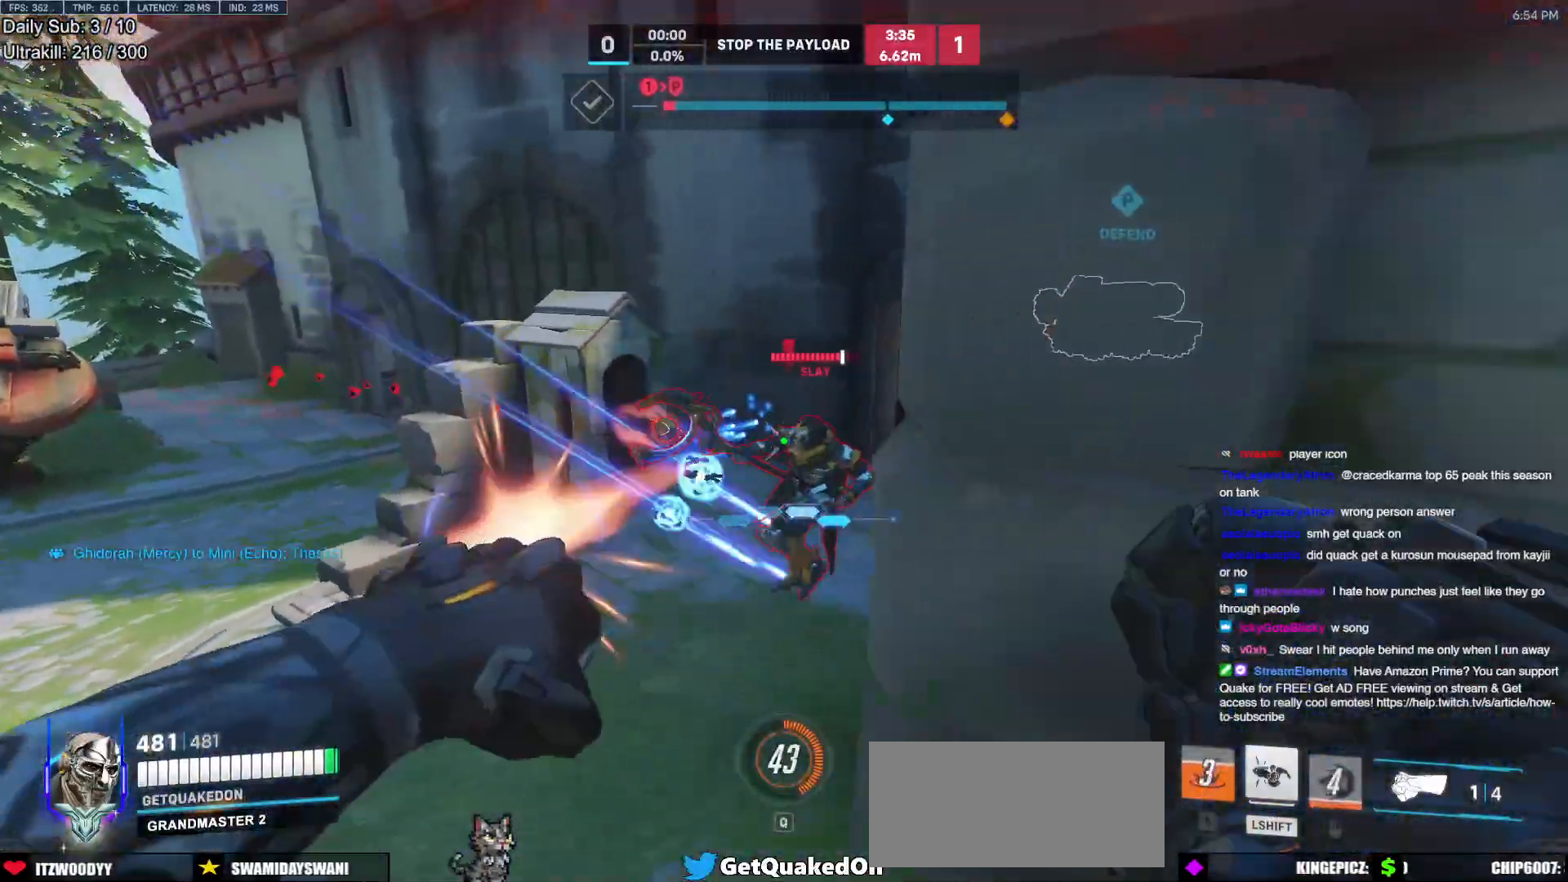
{"keys": ["d", "w"], "mouse": [], "events": [[167, "w", "down"]]}
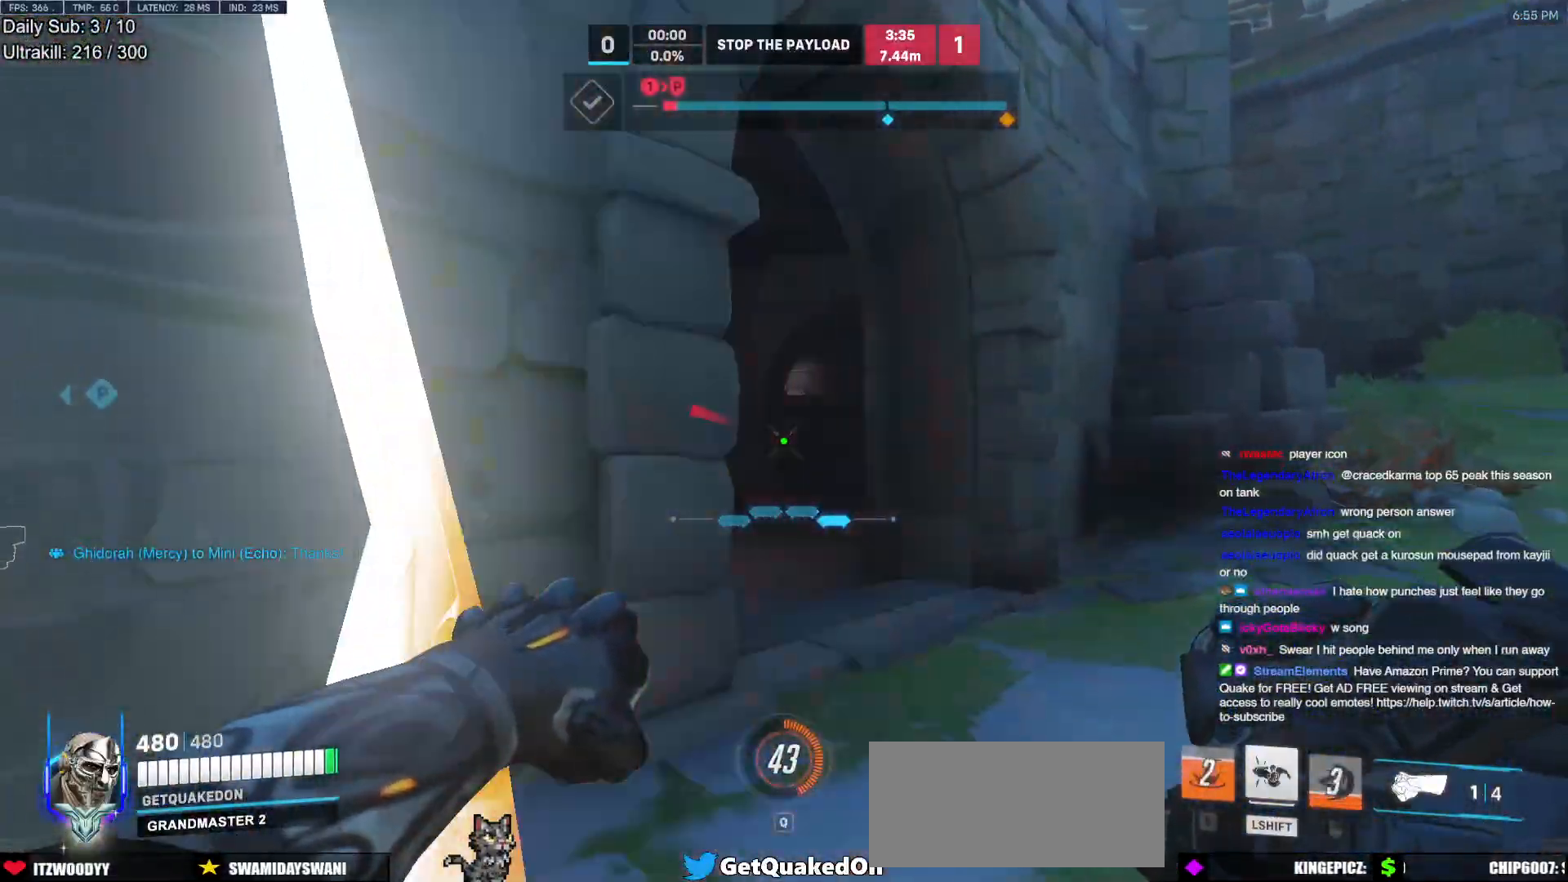
{"keys": ["d", "w"], "mouse": [], "events": []}
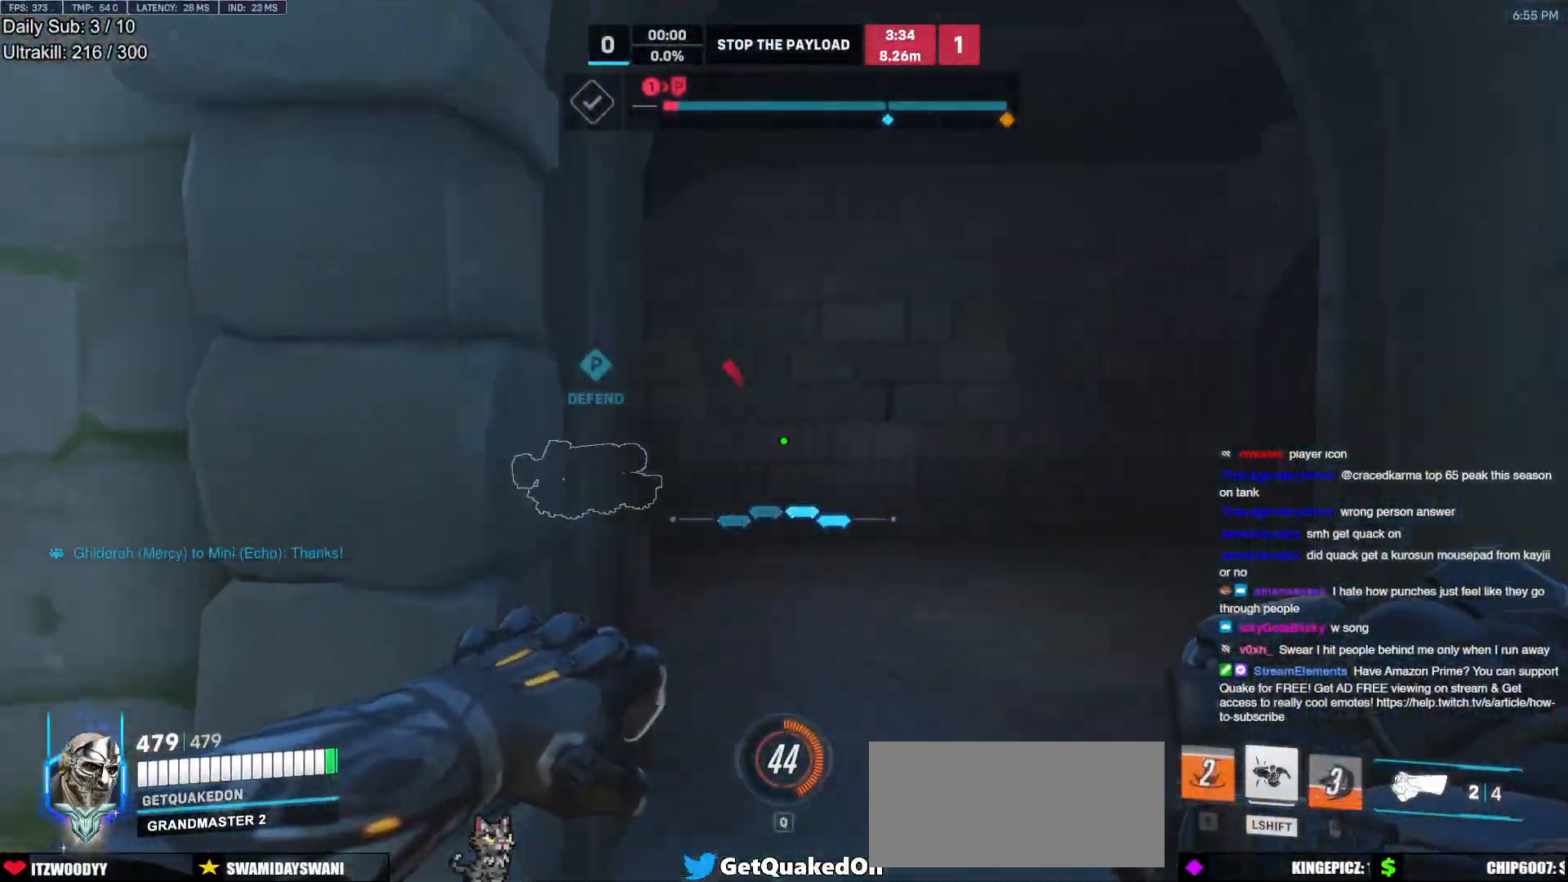
{"keys": ["d", "w"], "mouse": [], "events": []}
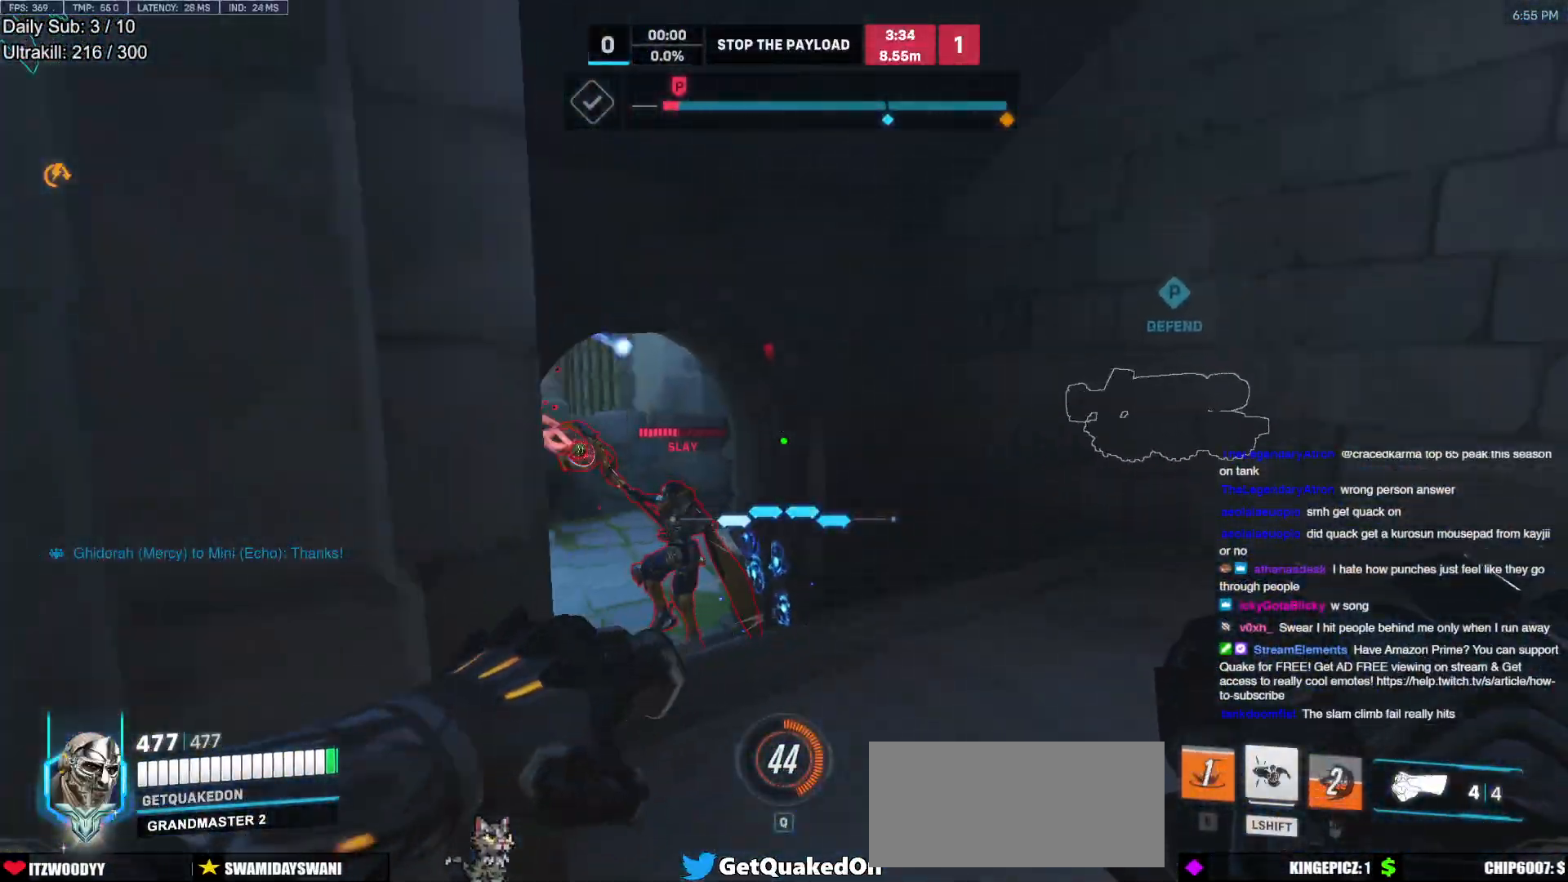
{"keys": ["w"], "mouse": [], "events": [[67, "w", "up"], [217, "mouse_left", "down"], [267, "w", "down"], [300, "a", "down"], [300, "d", "up"], [350, "mouse_left", "up"], [350, "w", "up"], [400, "a", "up"], [400, "w", "down"]]}
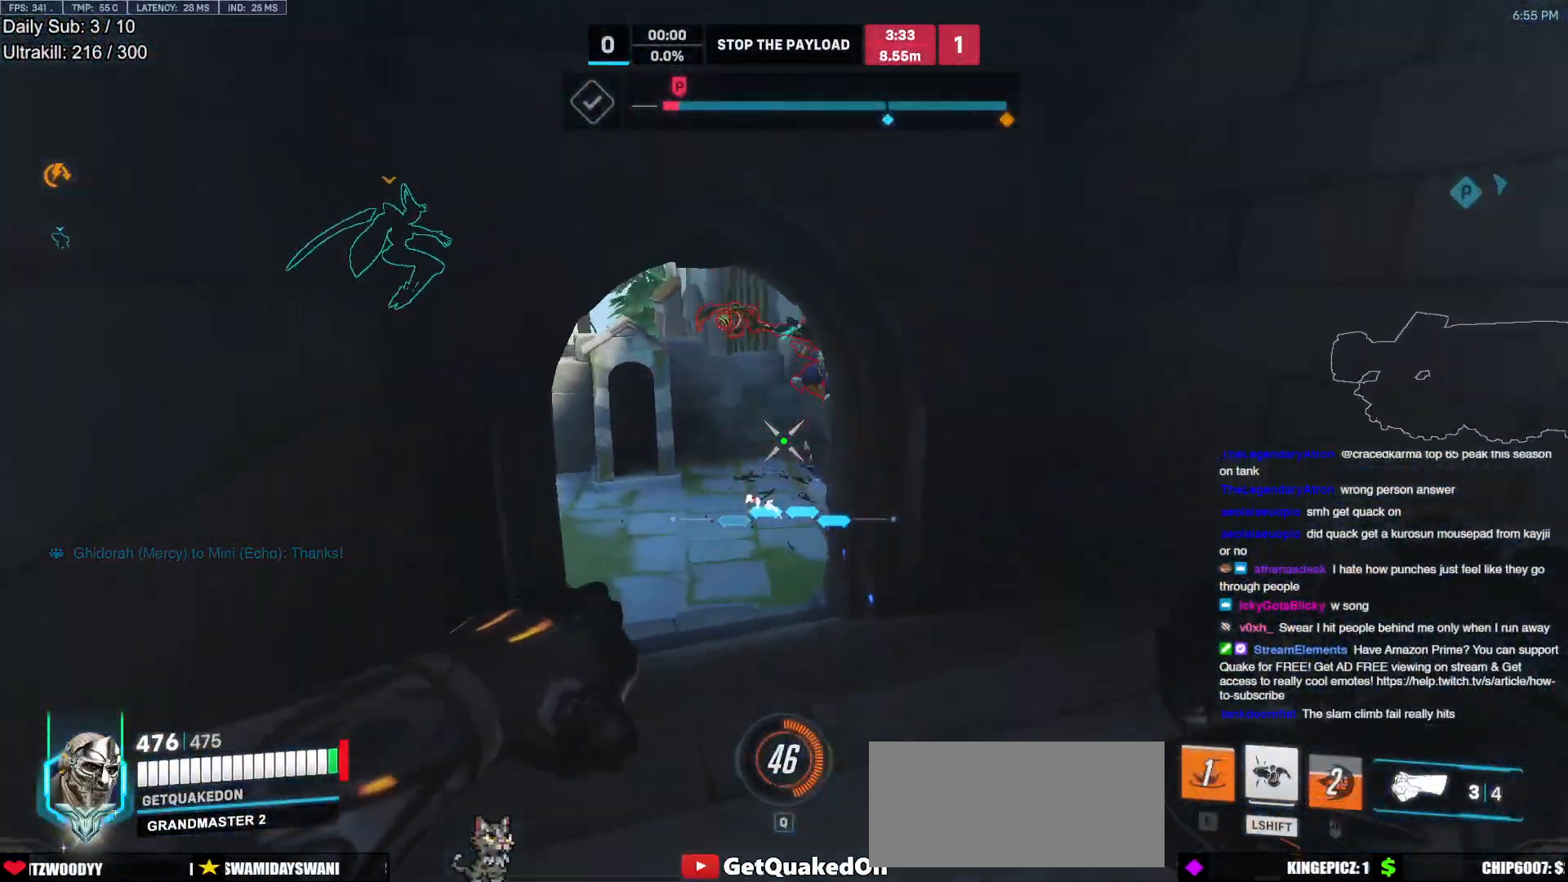
{"keys": ["w"], "mouse": [], "events": [[83, "mouse_left", "down"], [133, "mouse_left", "up"], [367, "a", "down"], [467, "a", "up"]]}
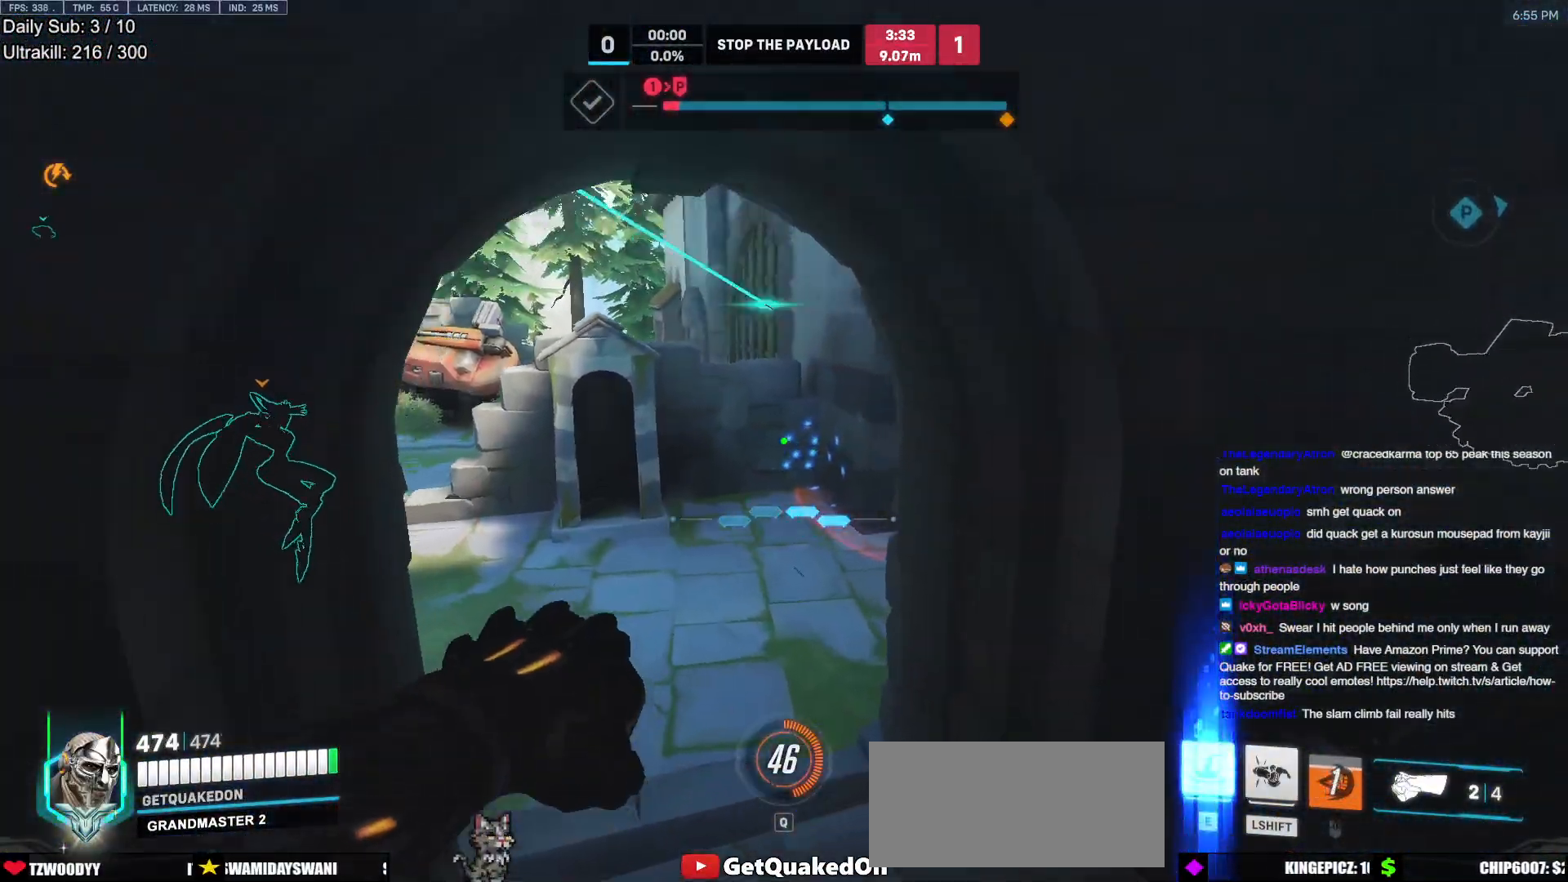
{"keys": ["w"], "mouse": [], "events": [[383, "e", "down"], [433, "e", "up"]]}
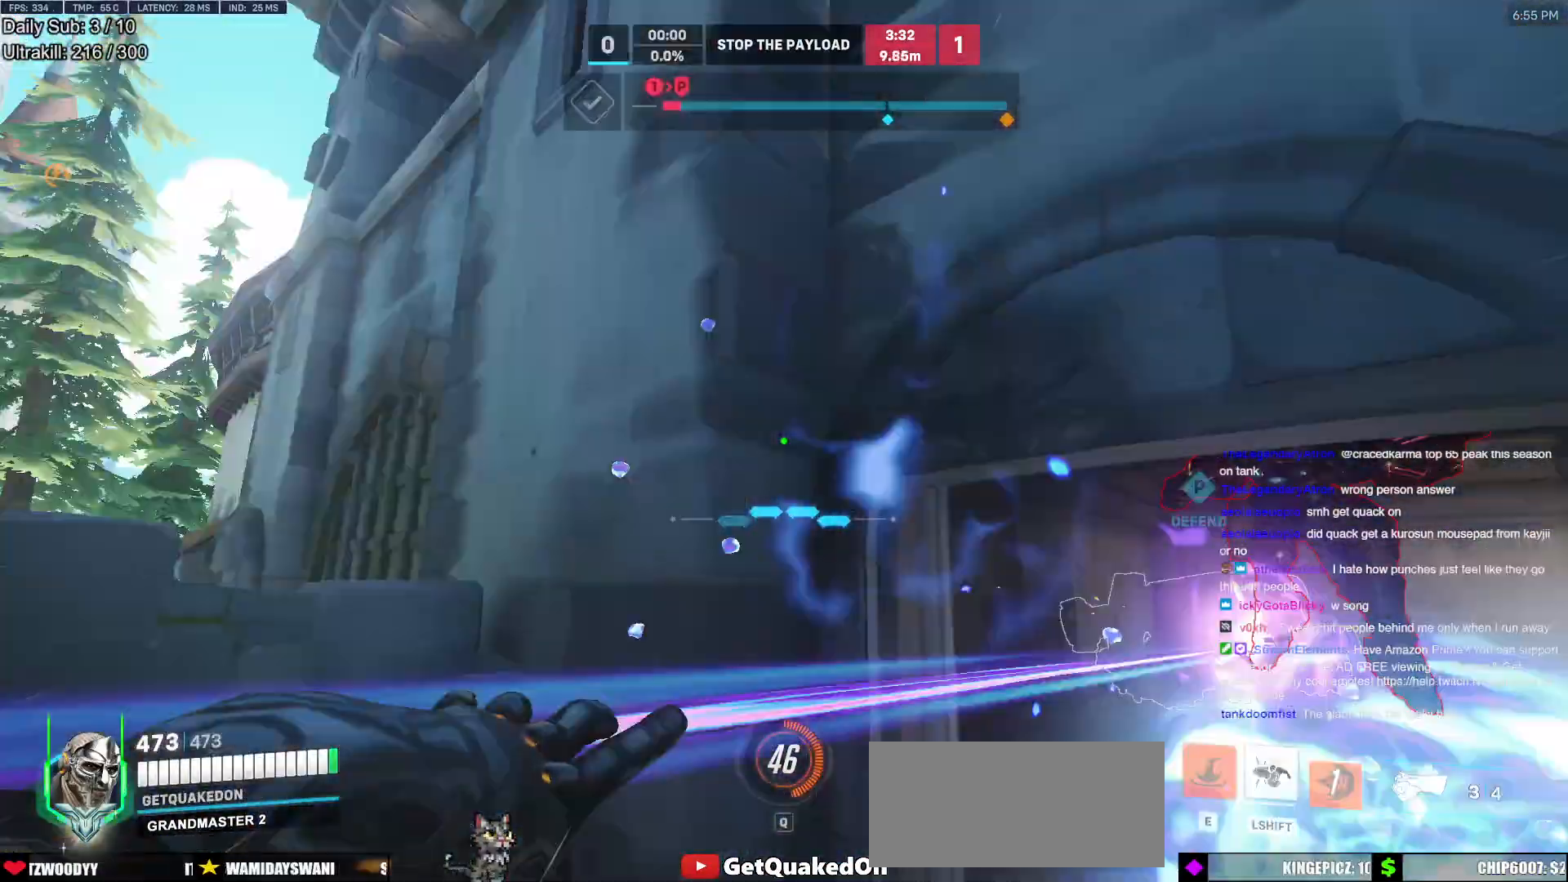
{"keys": ["d", "w"], "mouse": ["right"], "events": [[33, "d", "down"], [33, "w", "up"], [350, "mouse_right", "down"], [350, "w", "down"]]}
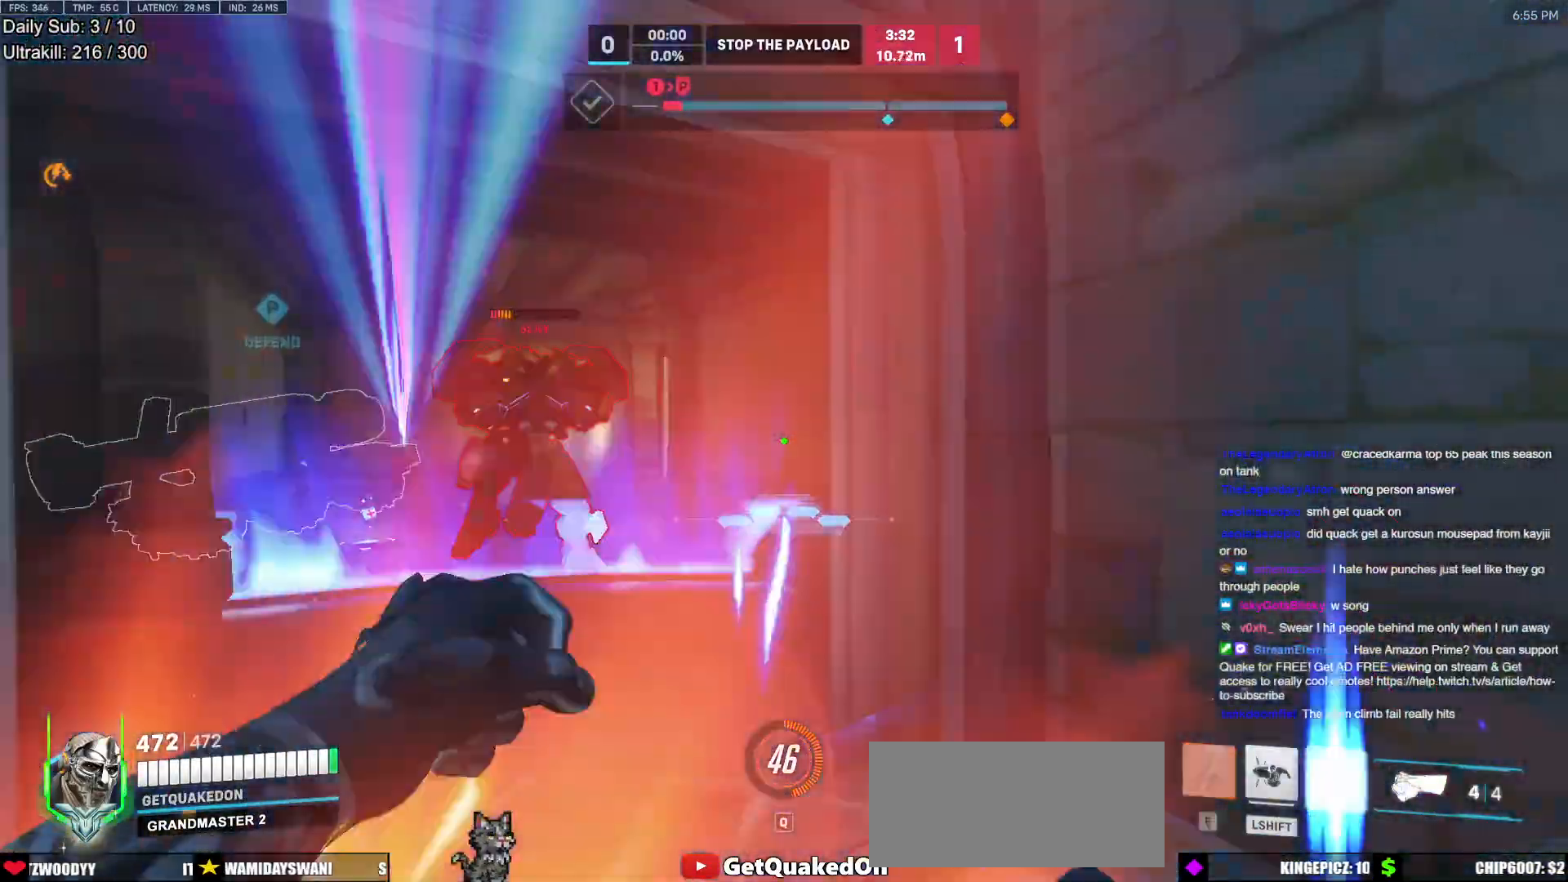
{"keys": ["s"], "mouse": [], "events": [[83, "d", "up"], [83, "mouse_right", "up"], [83, "w", "up"], [183, "s", "down"]]}
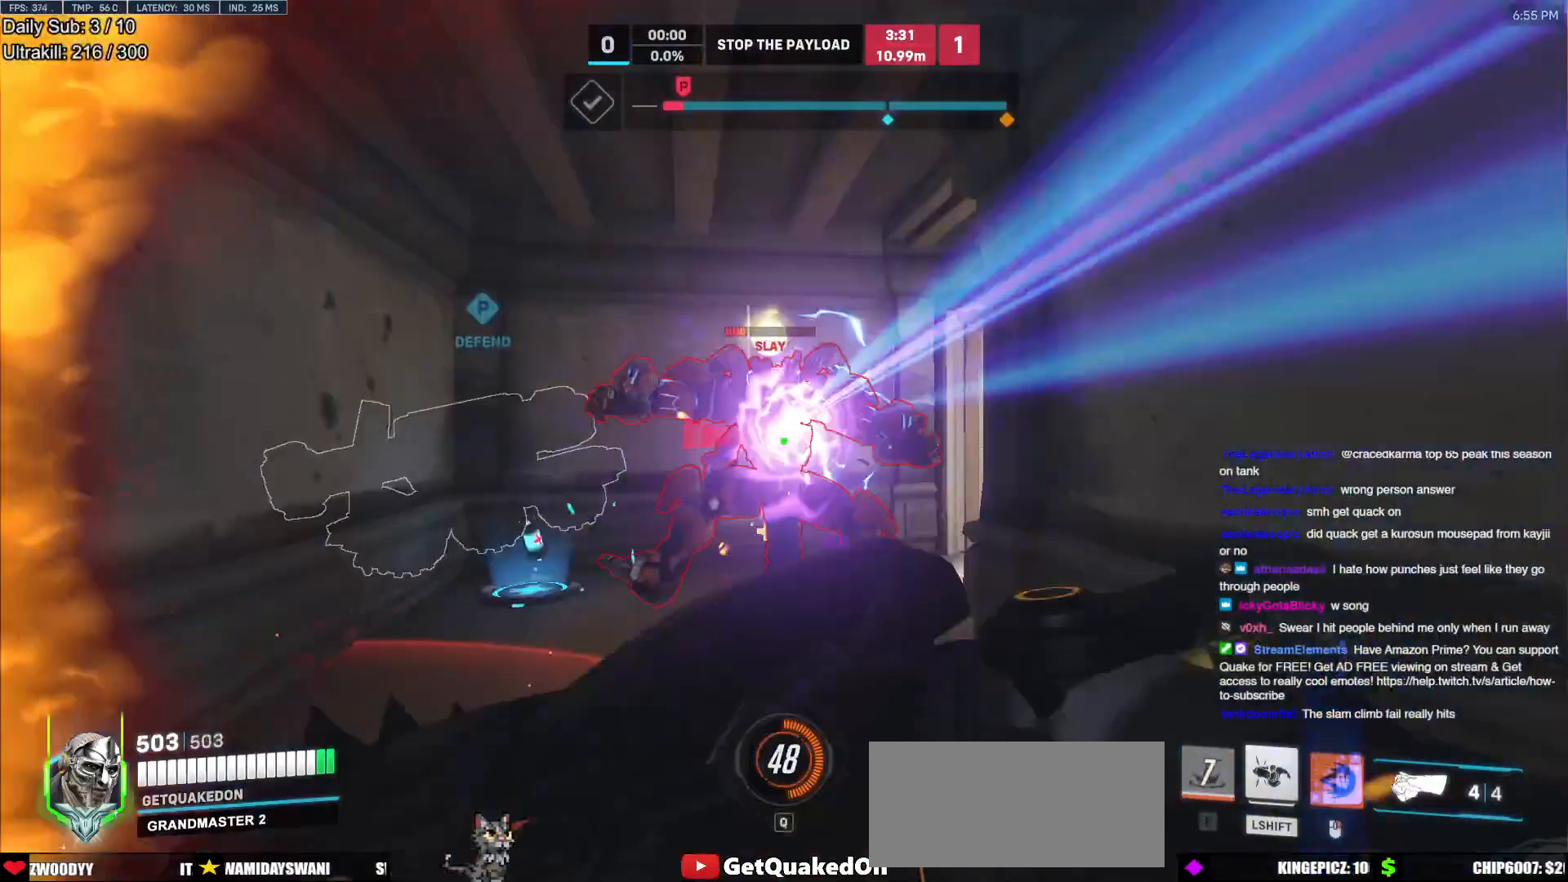
{"keys": ["s"], "mouse": ["left"], "events": [[50, "mouse_left", "down"], [100, "space", "down"], [250, "space", "up"], [333, "d", "down"], [433, "d", "up"]]}
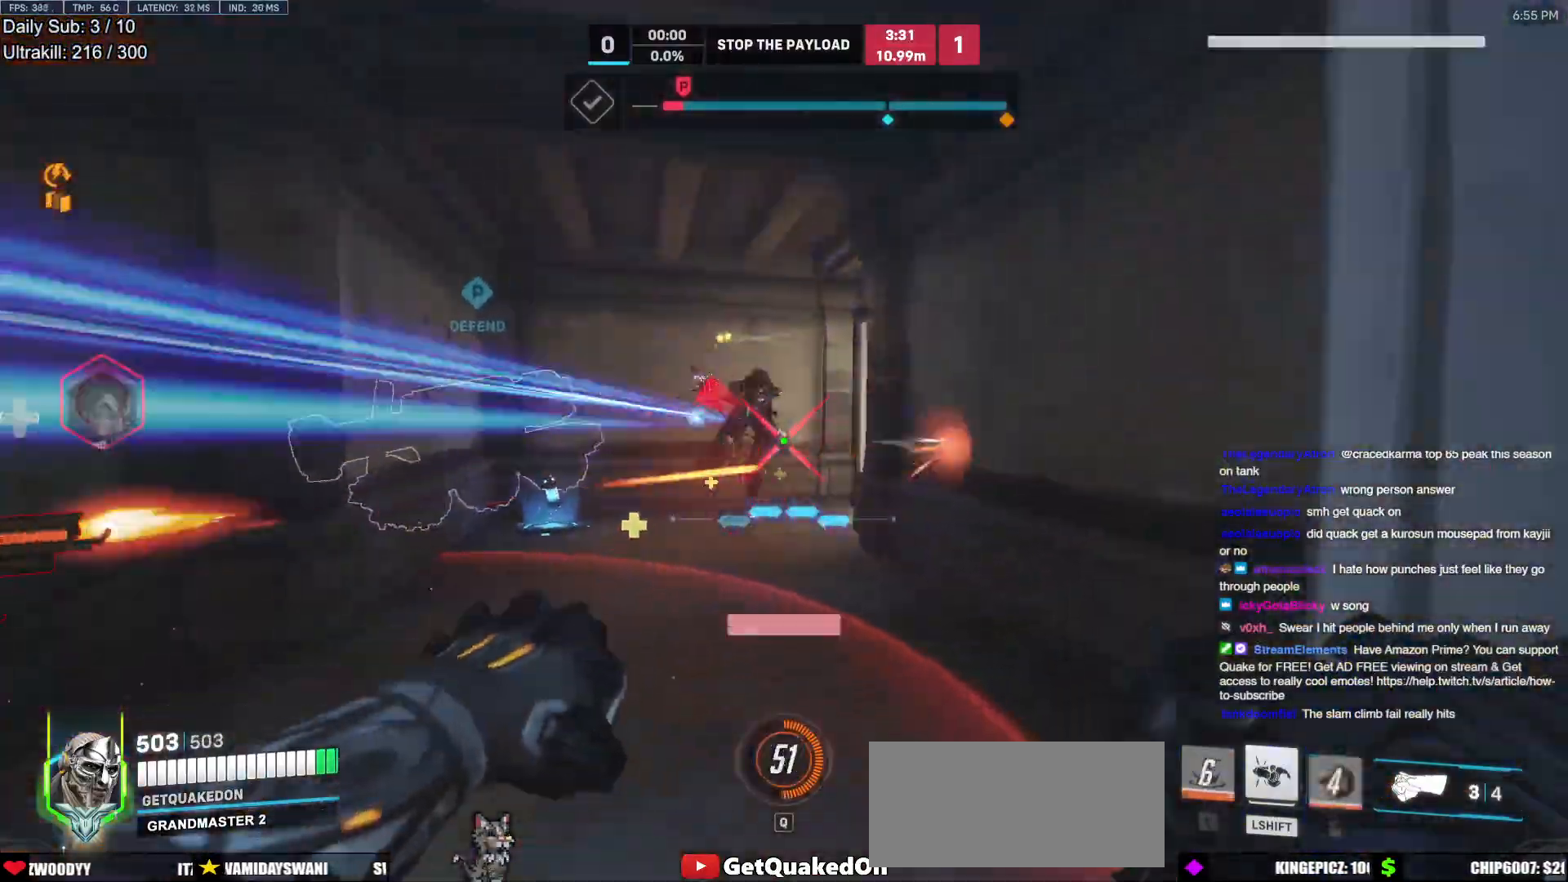
{"keys": ["d", "s"], "mouse": [], "events": [[117, "space", "down"], [267, "d", "down"], [267, "space", "up"], [300, "mouse_left", "up"]]}